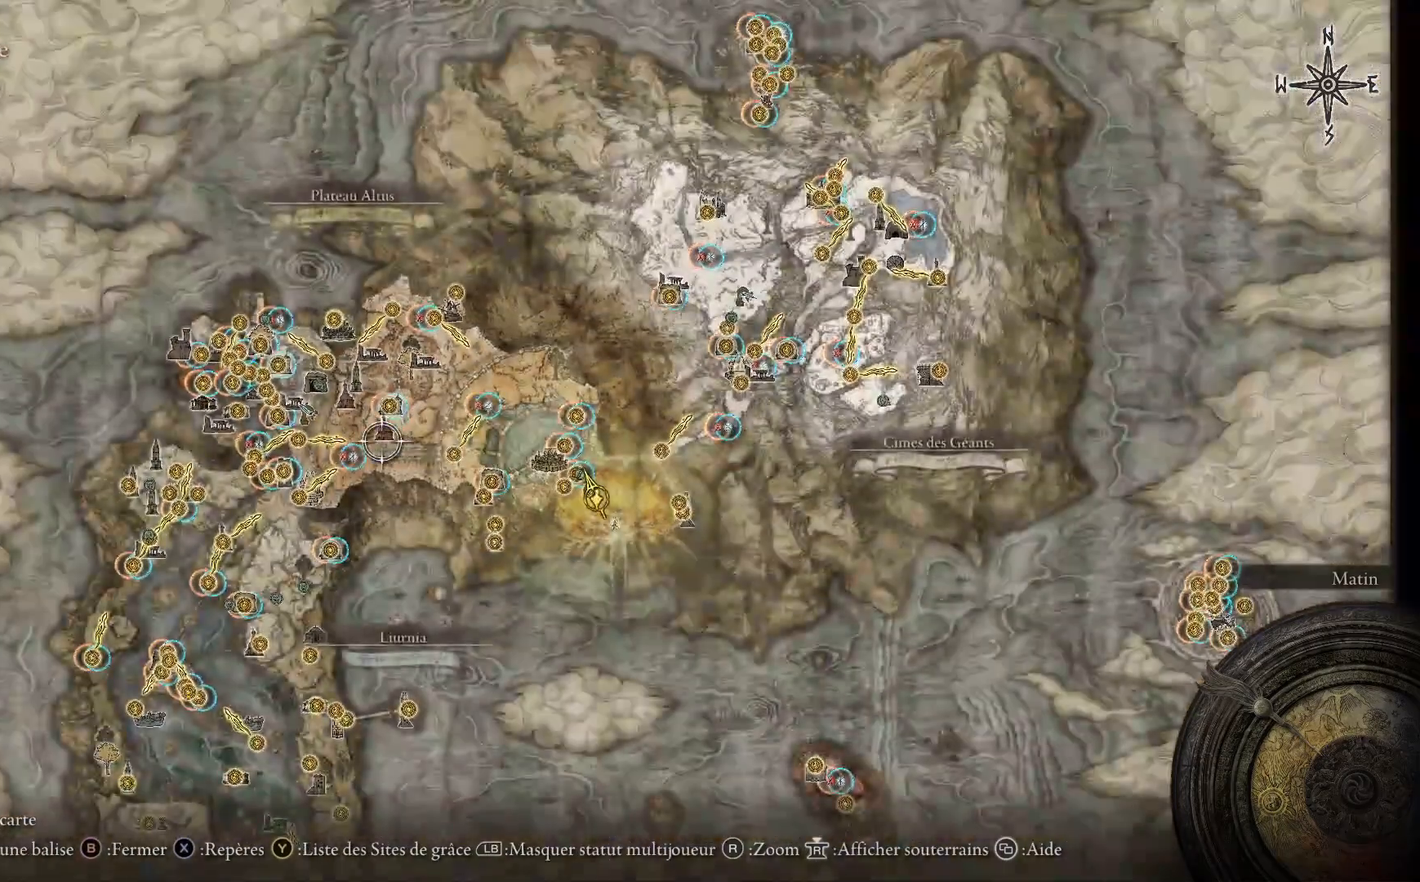
Gameplay with a controller (Xbox layout); each line is a JSON object with the inputs held at the frame after it. "events" lists button and stick changes between this image and that frame as [ms after this image, input, new state], when the widget could be followed in between. Not read: SHARE Z.
{"buttons": [], "left_stick": "up-right", "right_stick": "down", "events": [[217, "left_stick", "up-right"], [267, "right_stick", "down"]]}
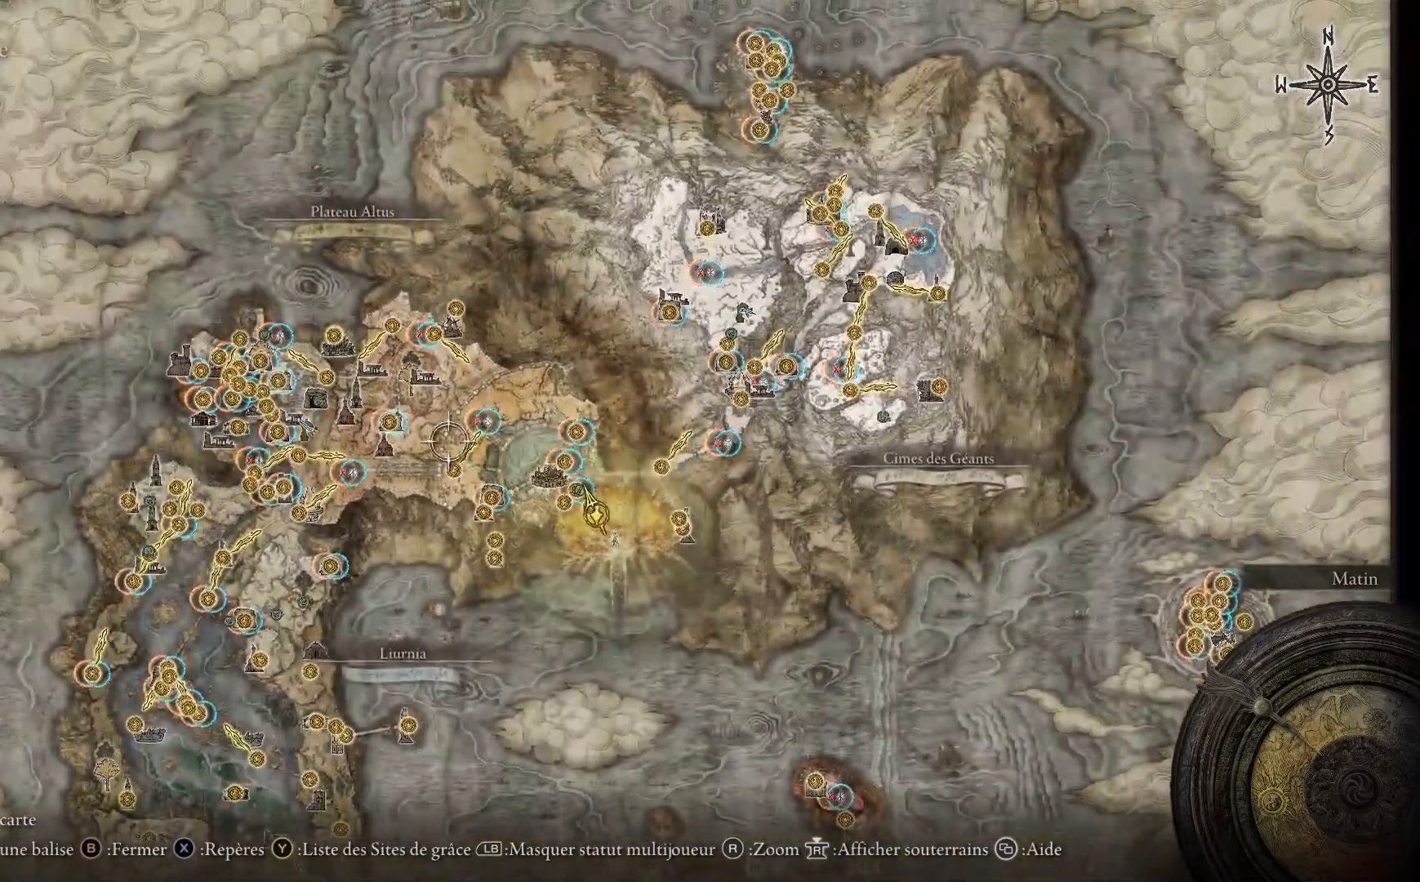
{"buttons": [], "left_stick": "up-right", "right_stick": "center", "events": [[183, "right_stick", "center"]]}
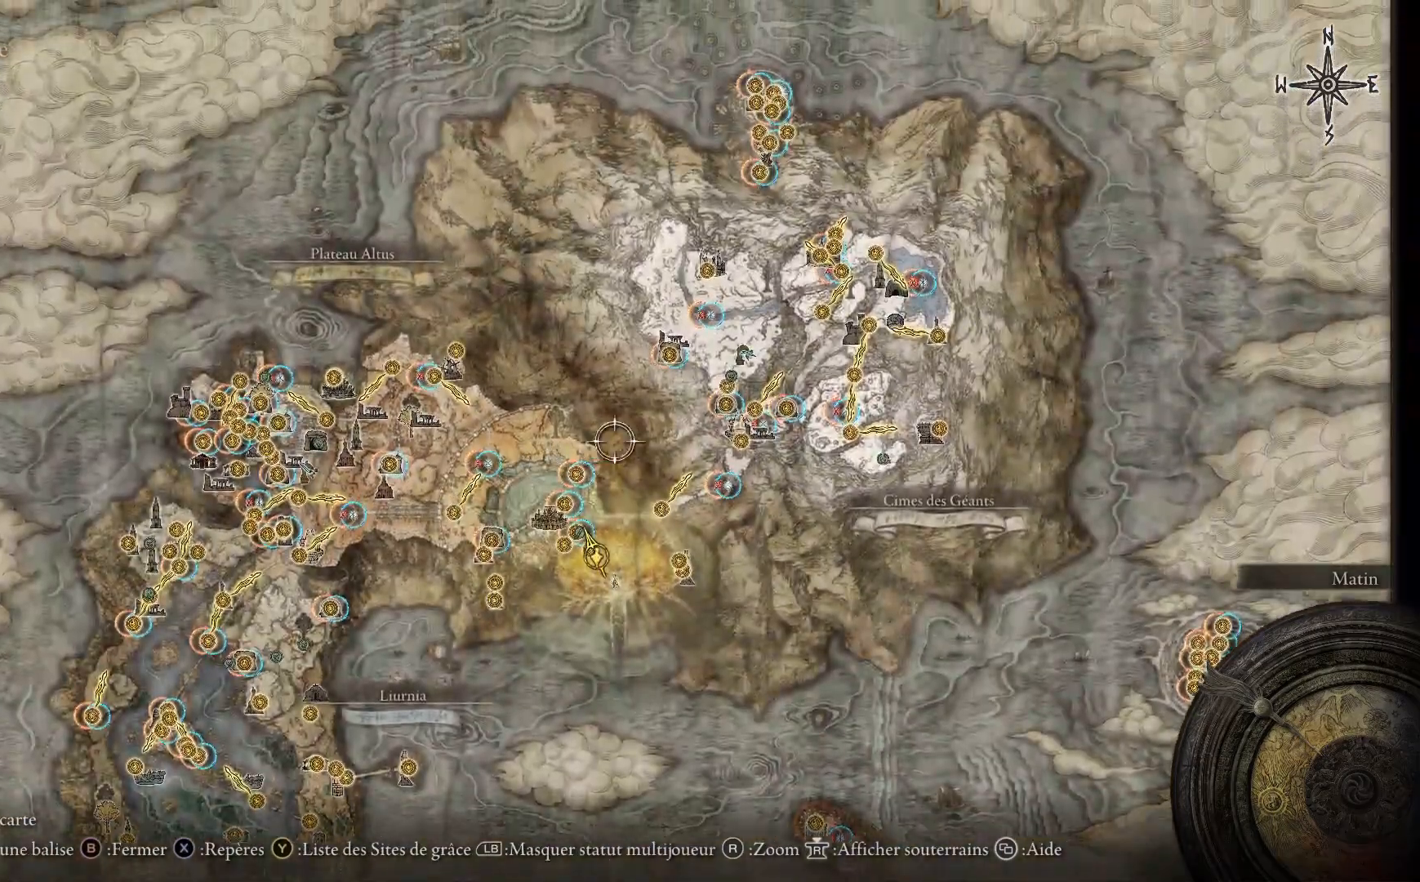
{"buttons": [], "left_stick": "up-right", "right_stick": "center", "events": []}
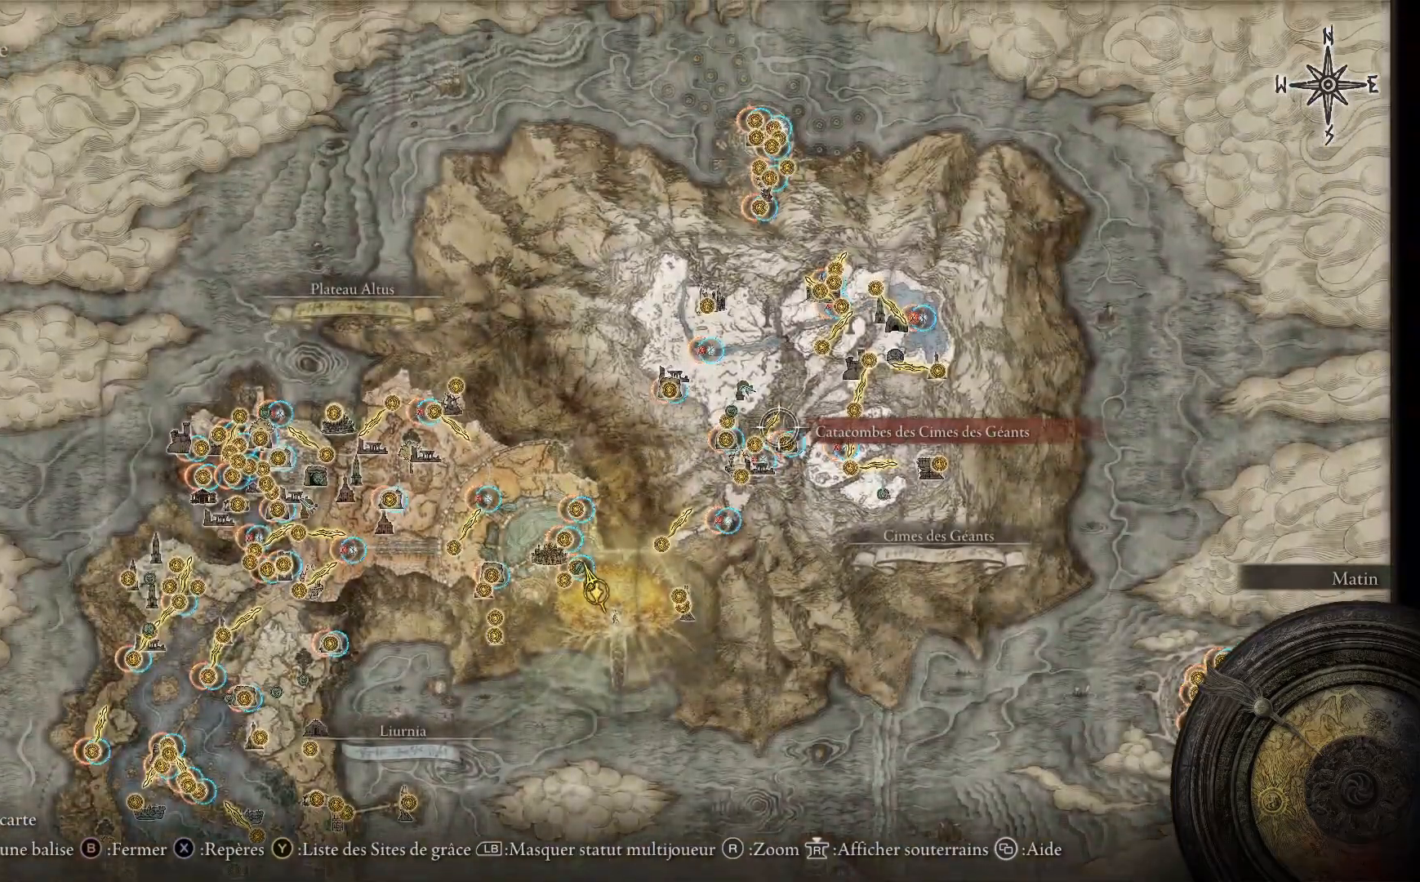
{"buttons": [], "left_stick": "up-right", "right_stick": "up", "events": [[433, "right_stick", "up"]]}
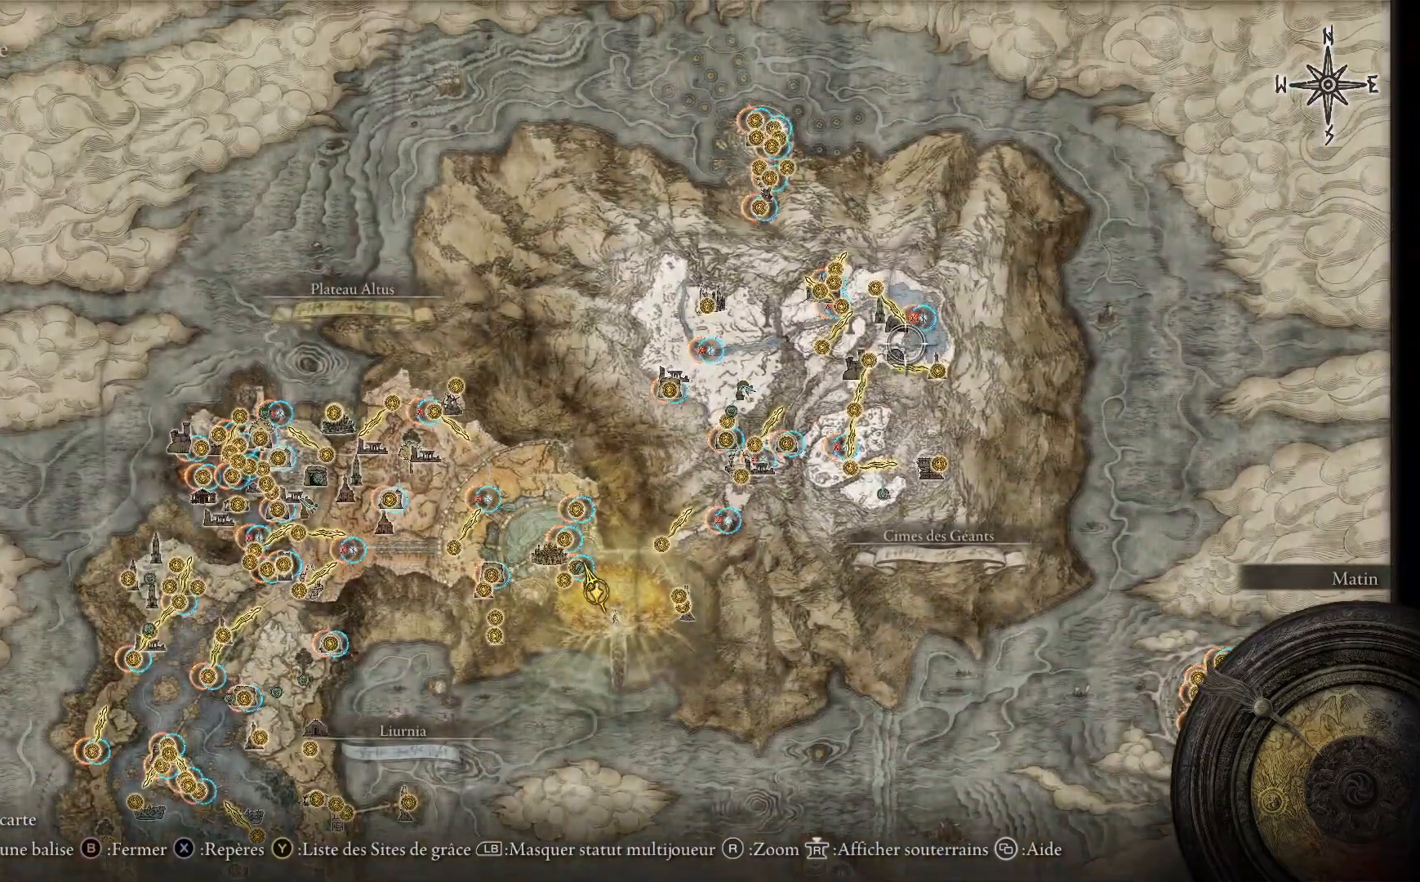
{"buttons": [], "left_stick": "center", "right_stick": "center", "events": [[150, "left_stick", "right"], [250, "right_stick", "center"], [450, "left_stick", "center"]]}
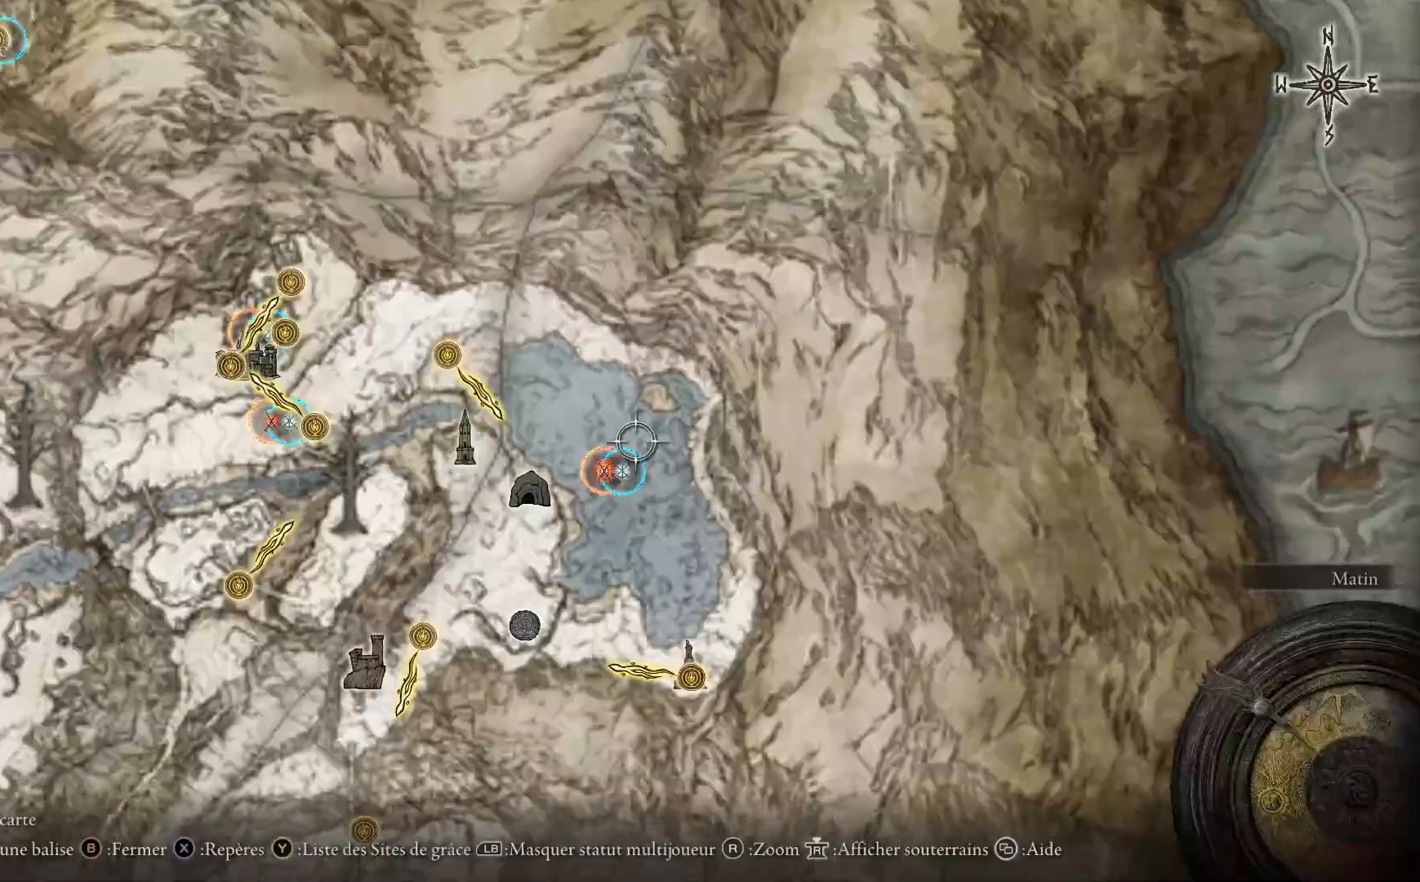
{"buttons": [], "left_stick": "center", "right_stick": "center", "events": [[133, "left_stick", "down-left"], [200, "right_stick", "up"], [350, "left_stick", "center"], [500, "right_stick", "center"]]}
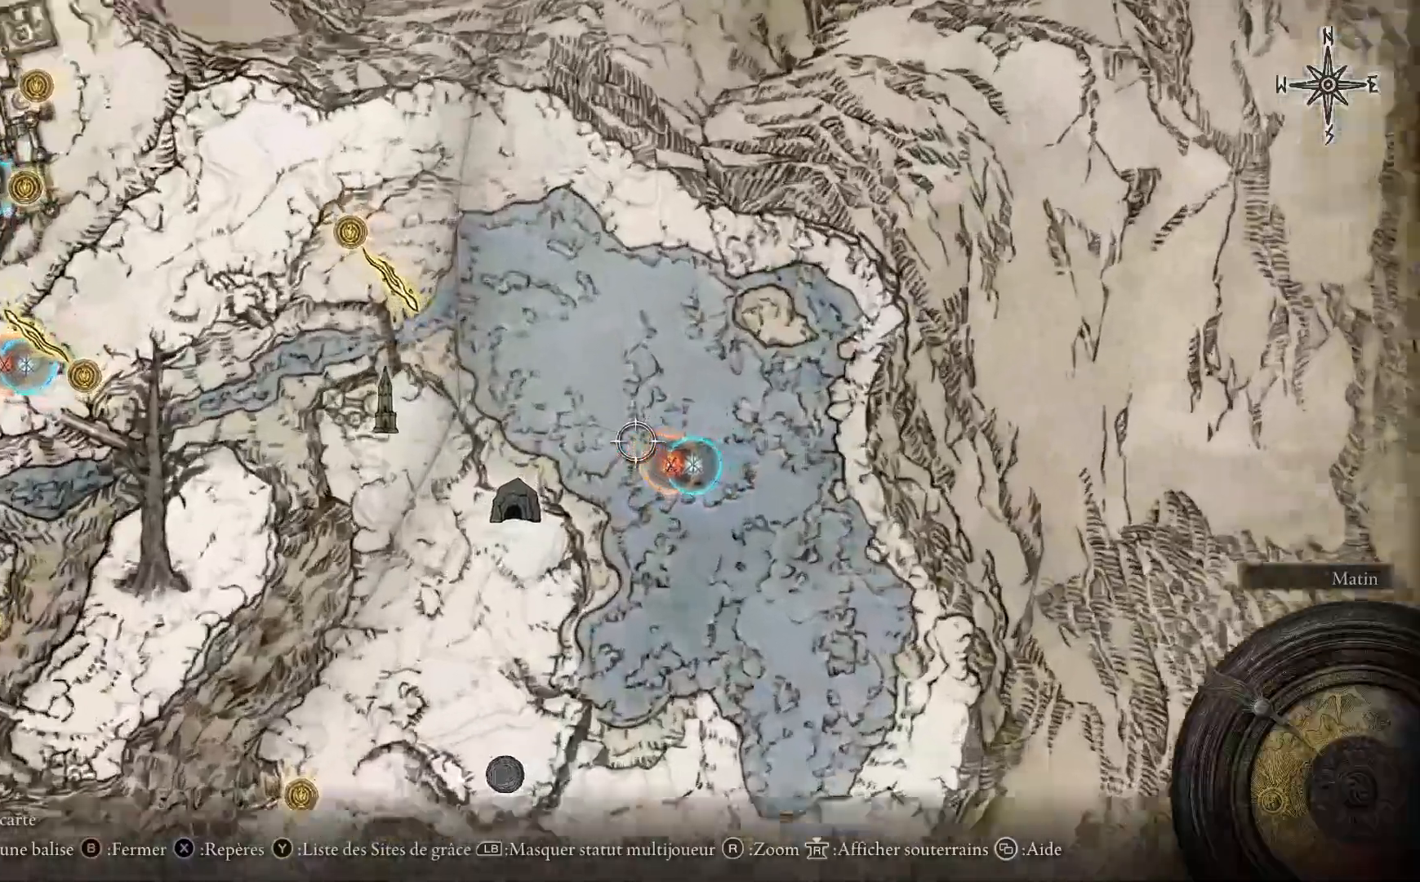
{"buttons": [], "left_stick": "center", "right_stick": "center", "events": []}
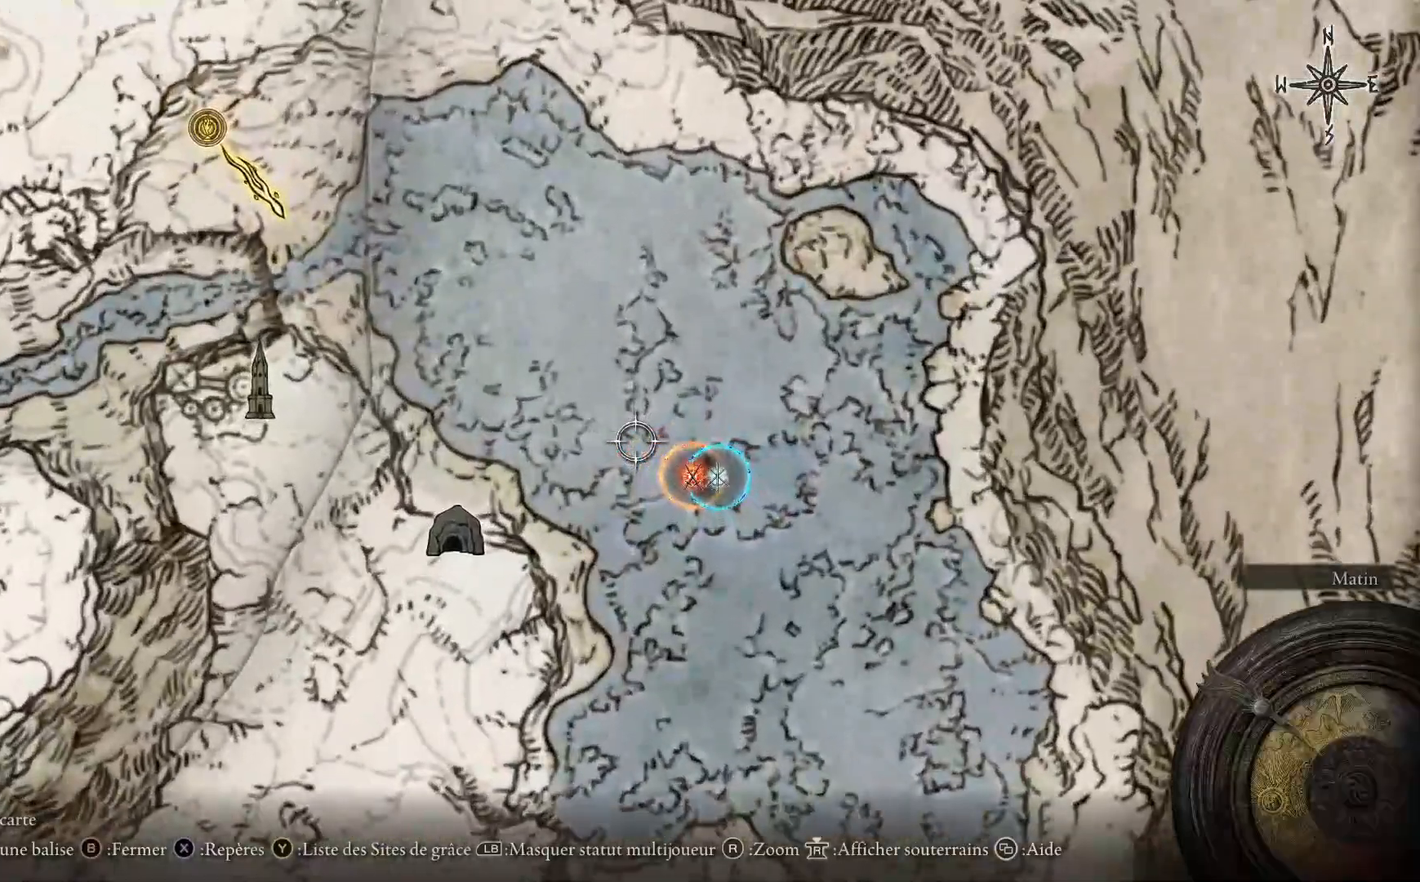
{"buttons": [], "left_stick": "center", "right_stick": "center", "events": [[217, "left_stick", "down-right"], [417, "left_stick", "center"]]}
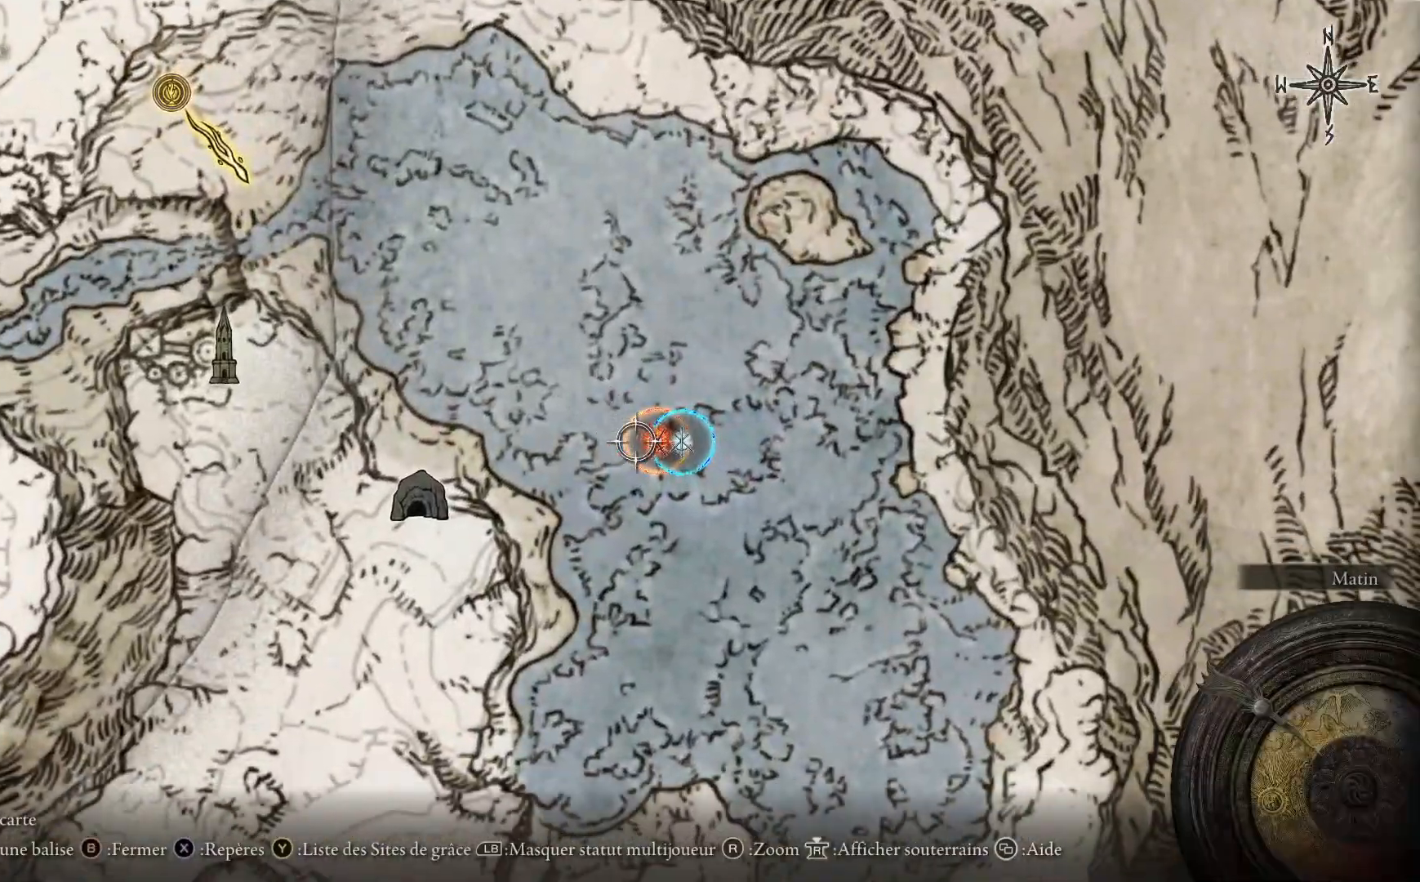
{"buttons": [], "left_stick": "center", "right_stick": "center", "events": [[233, "left_stick", "right"], [383, "left_stick", "center"]]}
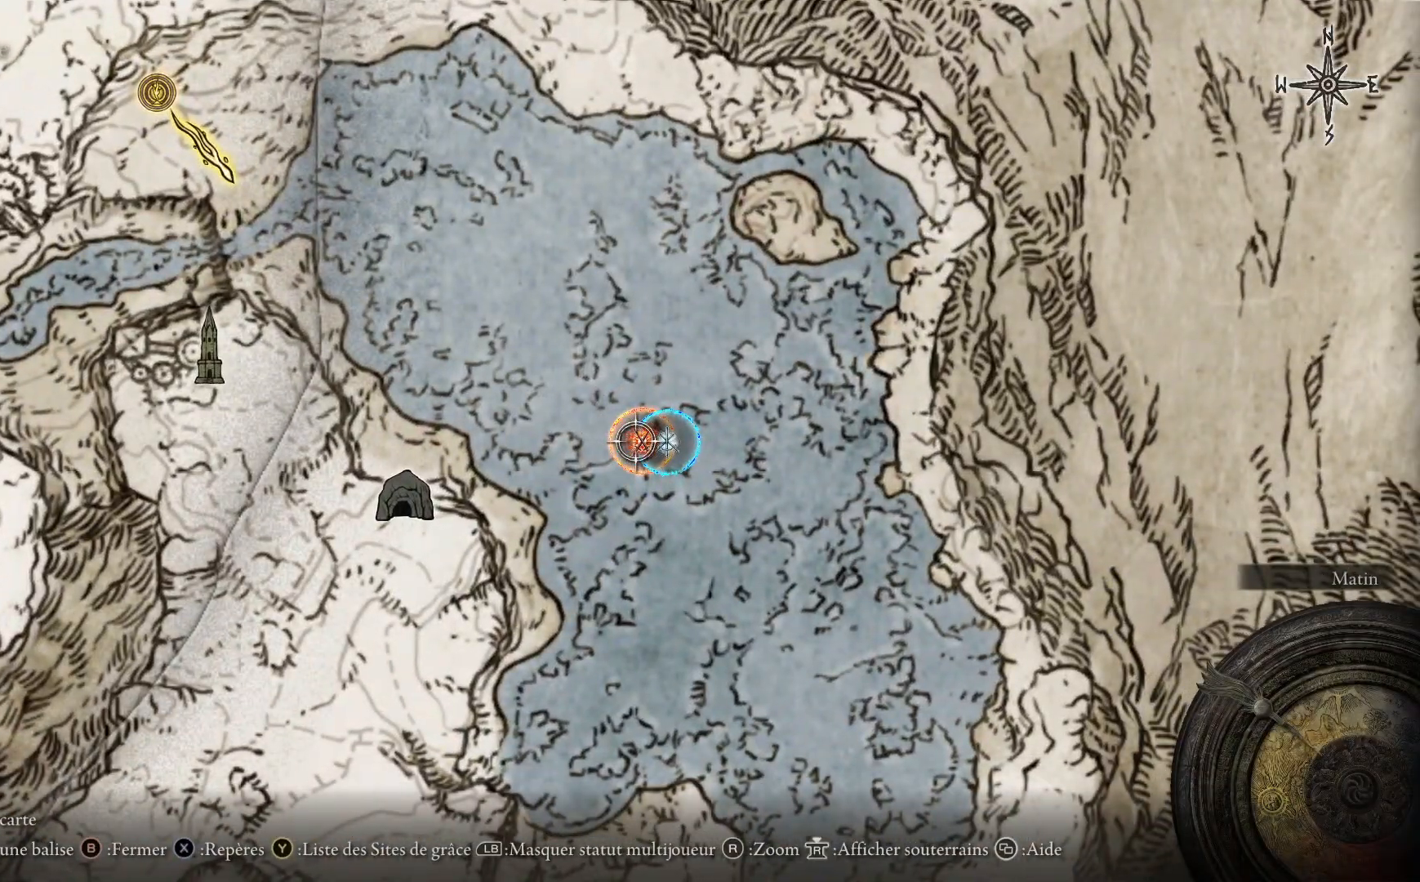
{"buttons": [], "left_stick": "center", "right_stick": "center", "events": [[267, "left_stick", "right"], [450, "left_stick", "center"]]}
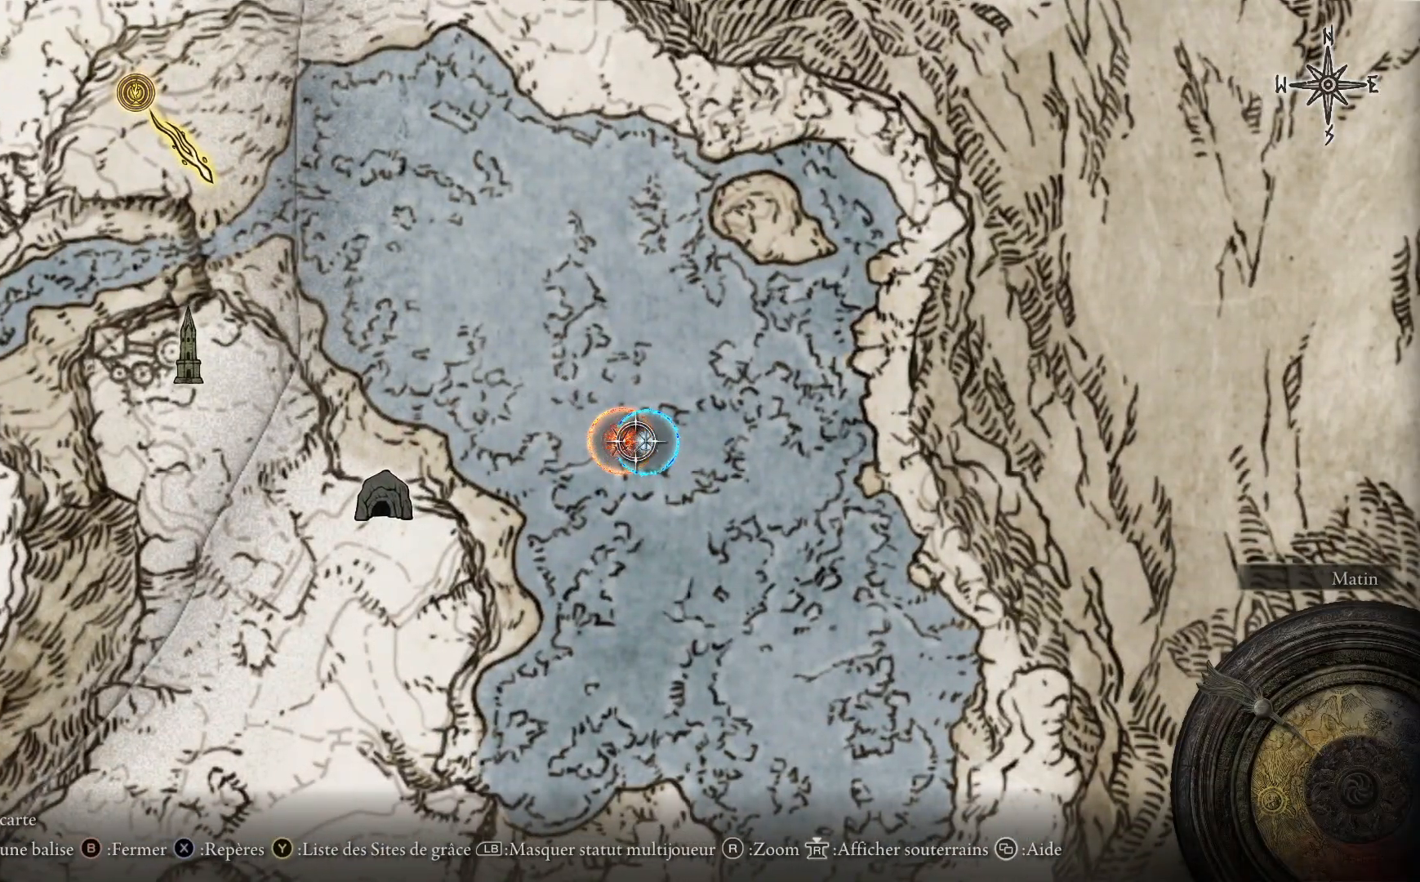
{"buttons": [], "left_stick": "left", "right_stick": "center", "events": [[150, "right_stick", "down"], [400, "right_stick", "center"], [483, "left_stick", "left"]]}
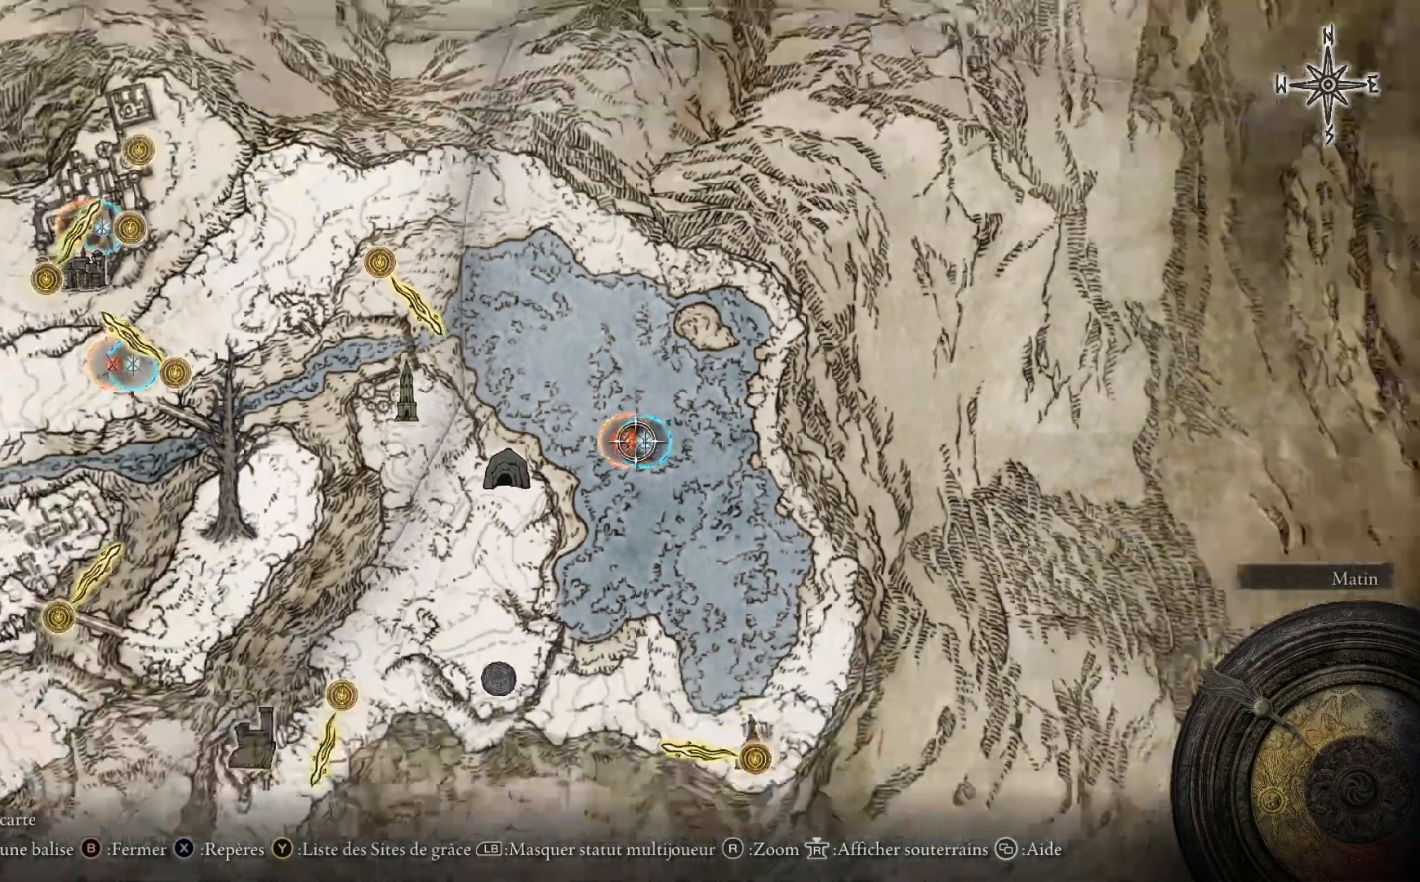
{"buttons": [], "left_stick": "up-left", "right_stick": "center", "events": [[83, "left_stick", "up-left"]]}
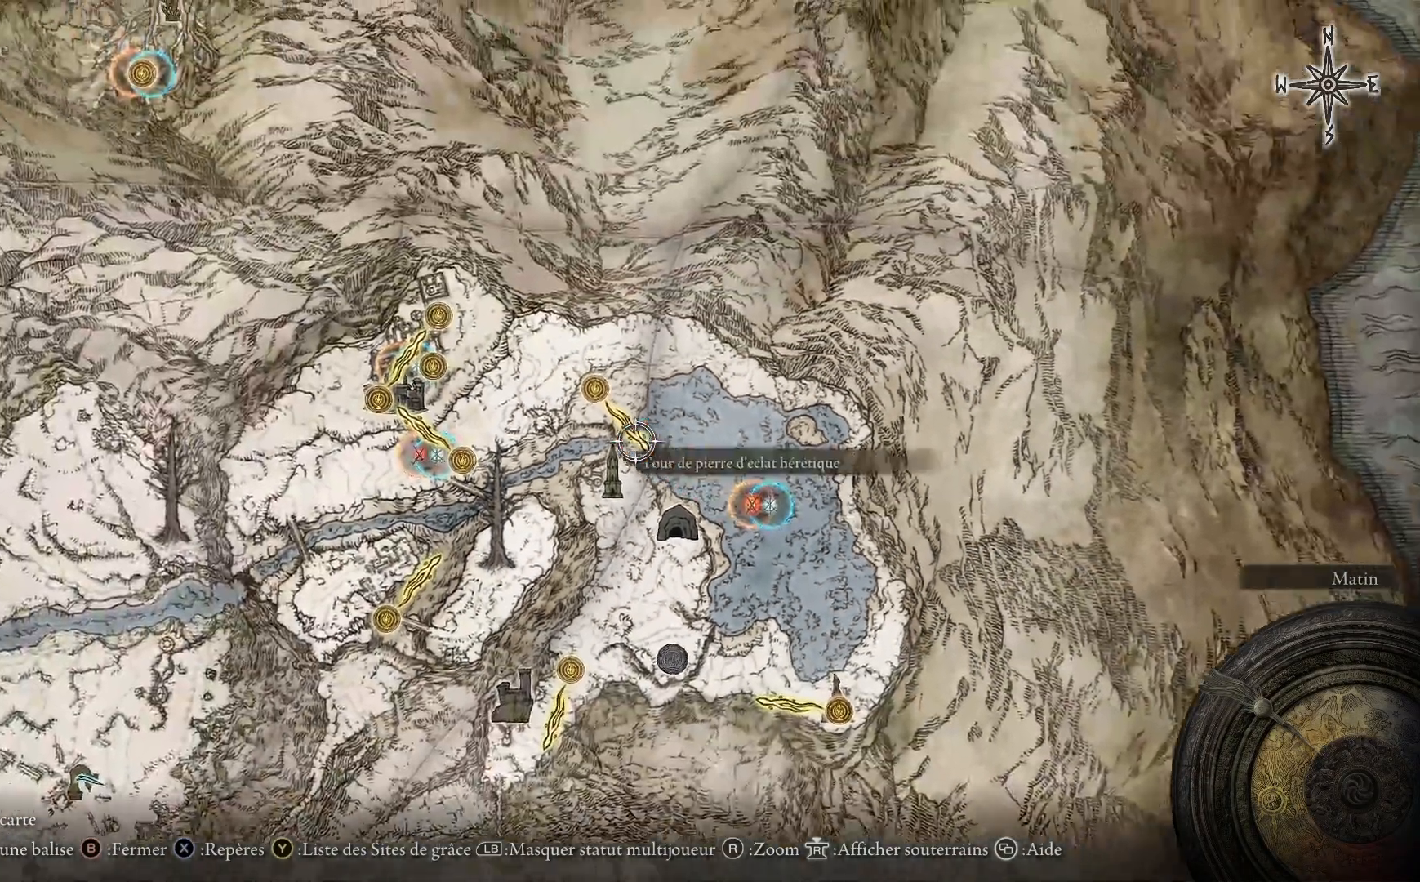
{"buttons": [], "left_stick": "down-left", "right_stick": "center", "events": [[350, "left_stick", "left"], [467, "left_stick", "down-left"]]}
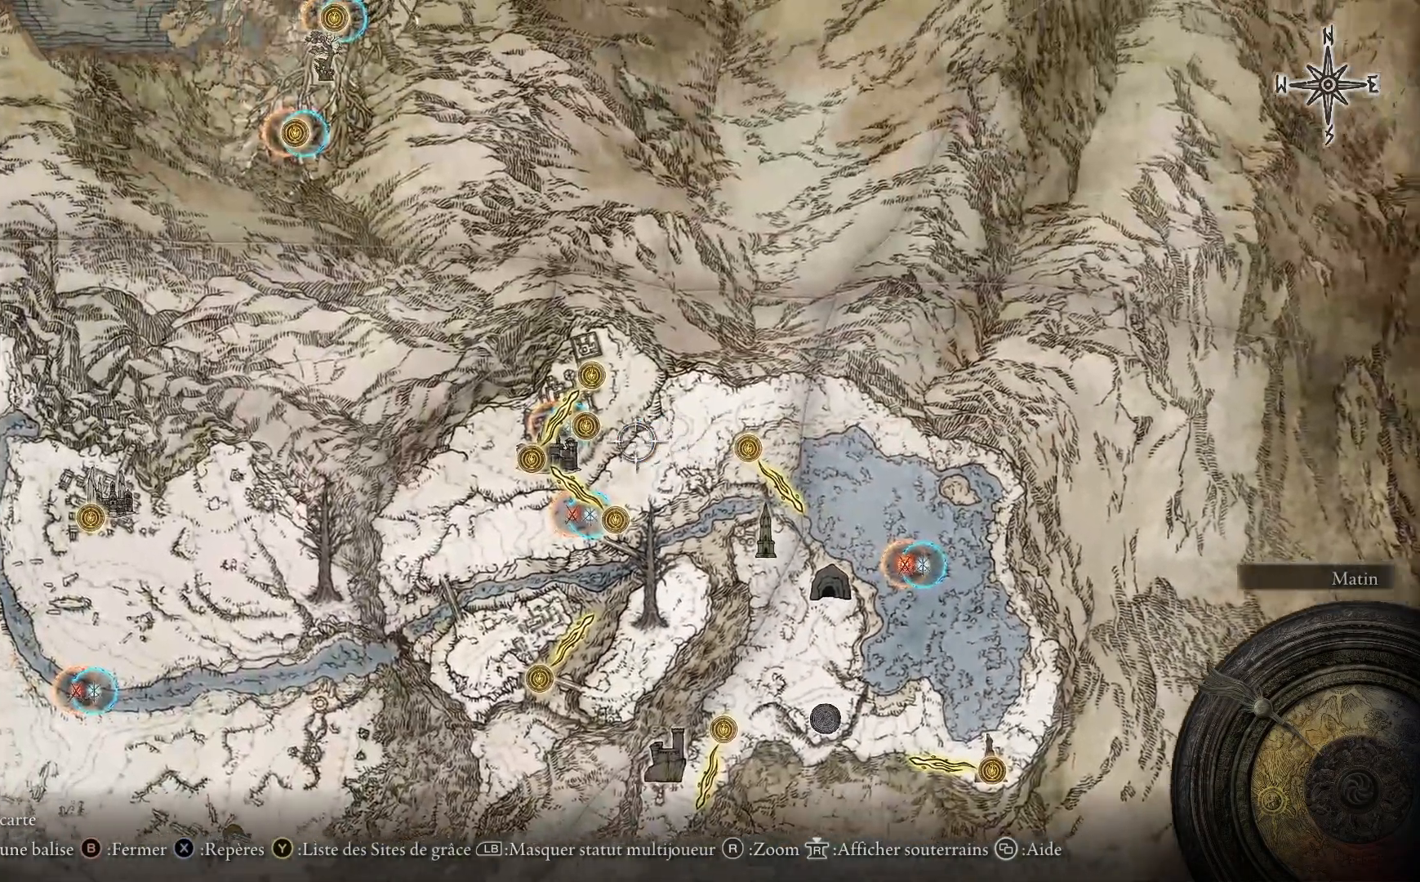
{"buttons": [], "left_stick": "up-left", "right_stick": "down", "events": [[233, "left_stick", "left"], [417, "left_stick", "up-left"], [433, "right_stick", "down"]]}
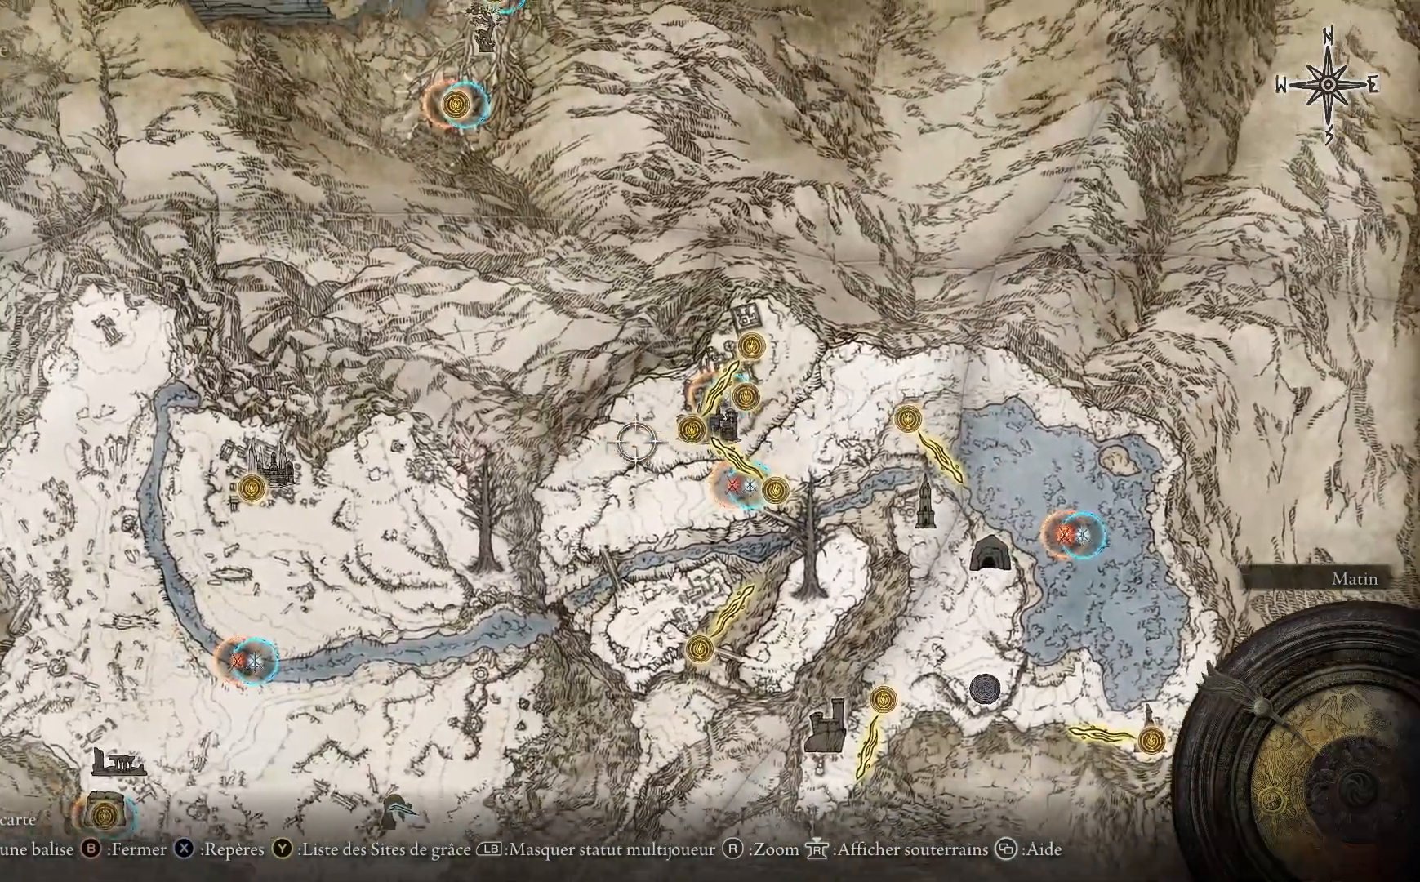
{"buttons": [], "left_stick": "up-left", "right_stick": "center", "events": [[250, "right_stick", "center"]]}
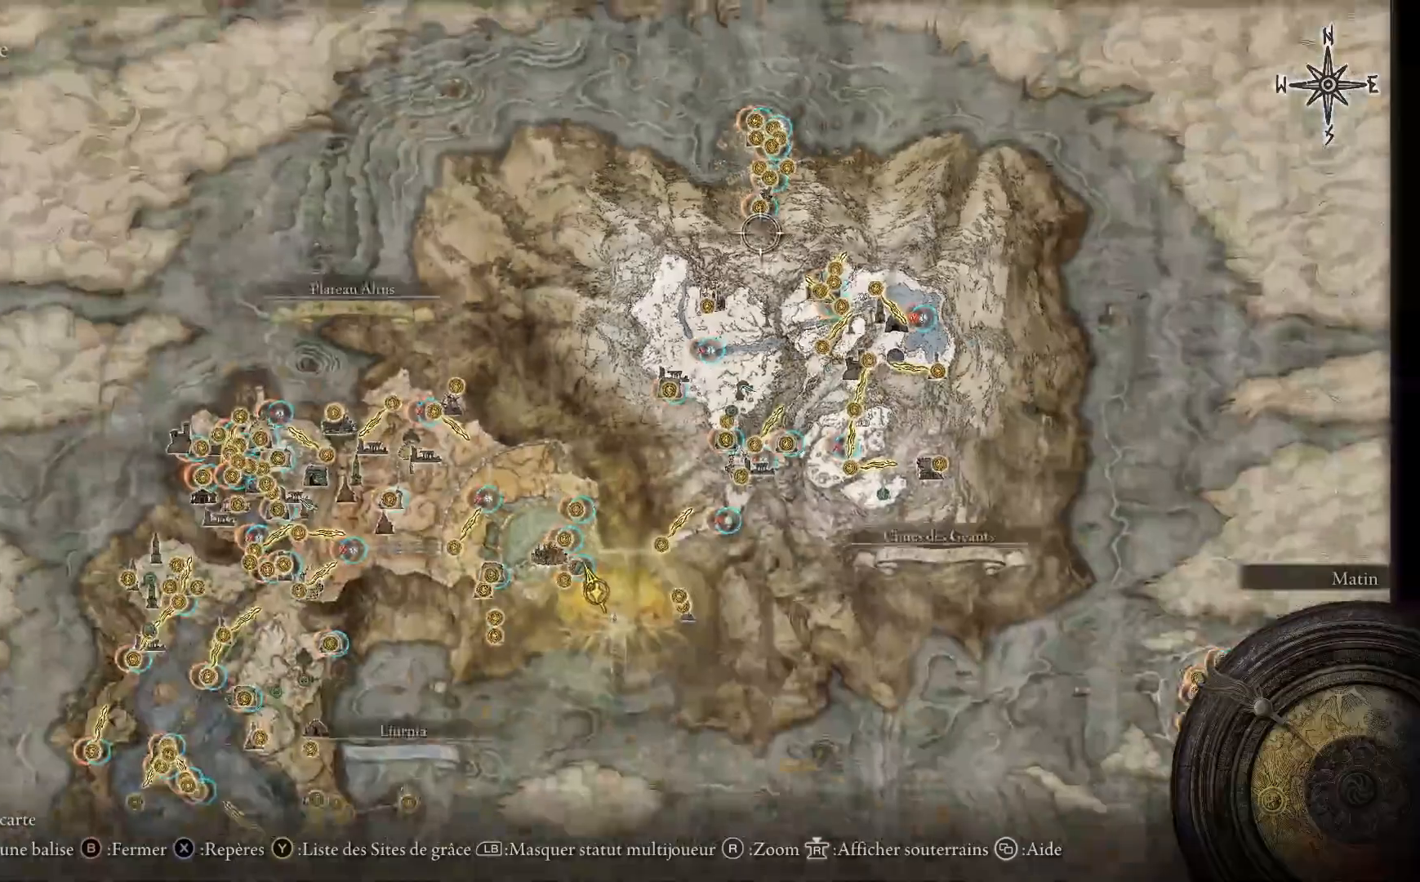
{"buttons": [], "left_stick": "up", "right_stick": "center", "events": [[150, "left_stick", "up"]]}
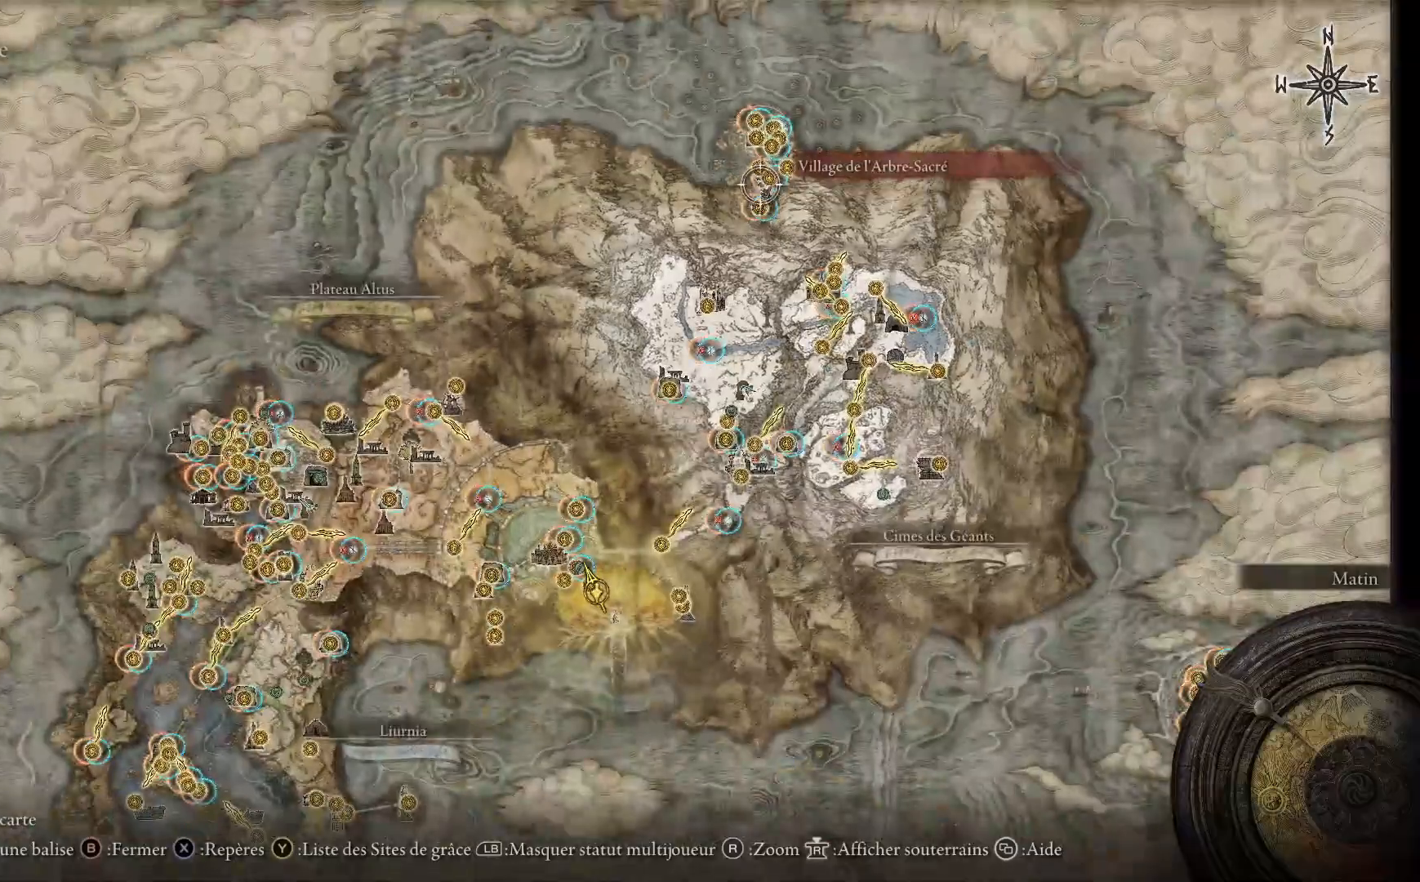
{"buttons": [], "left_stick": "center", "right_stick": "center", "events": [[183, "left_stick", "up-right"], [217, "right_stick", "up"], [283, "left_stick", "center"], [483, "right_stick", "center"]]}
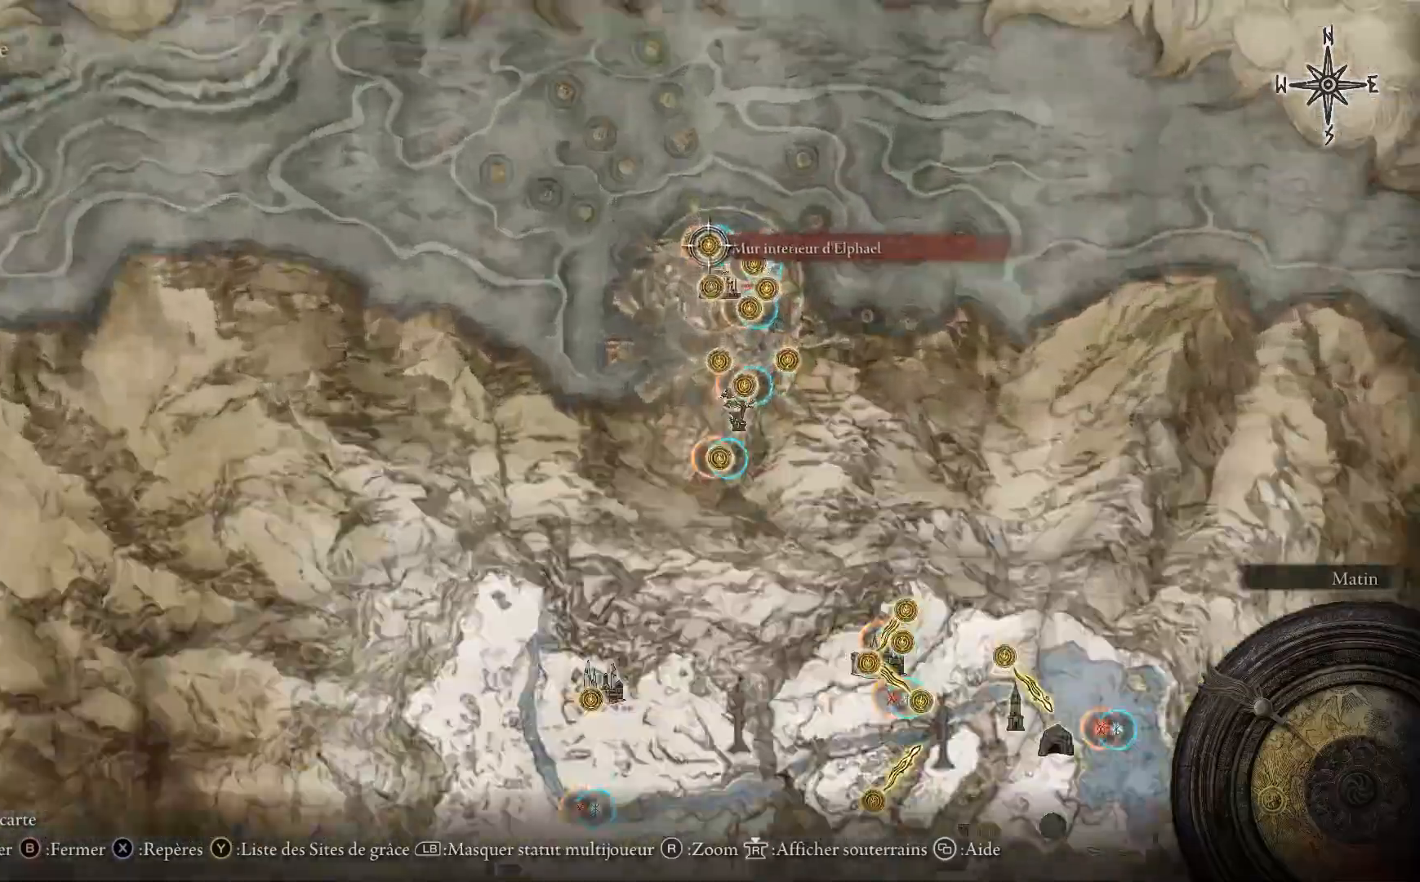
{"buttons": [], "left_stick": "center", "right_stick": "up", "events": [[233, "right_stick", "up"]]}
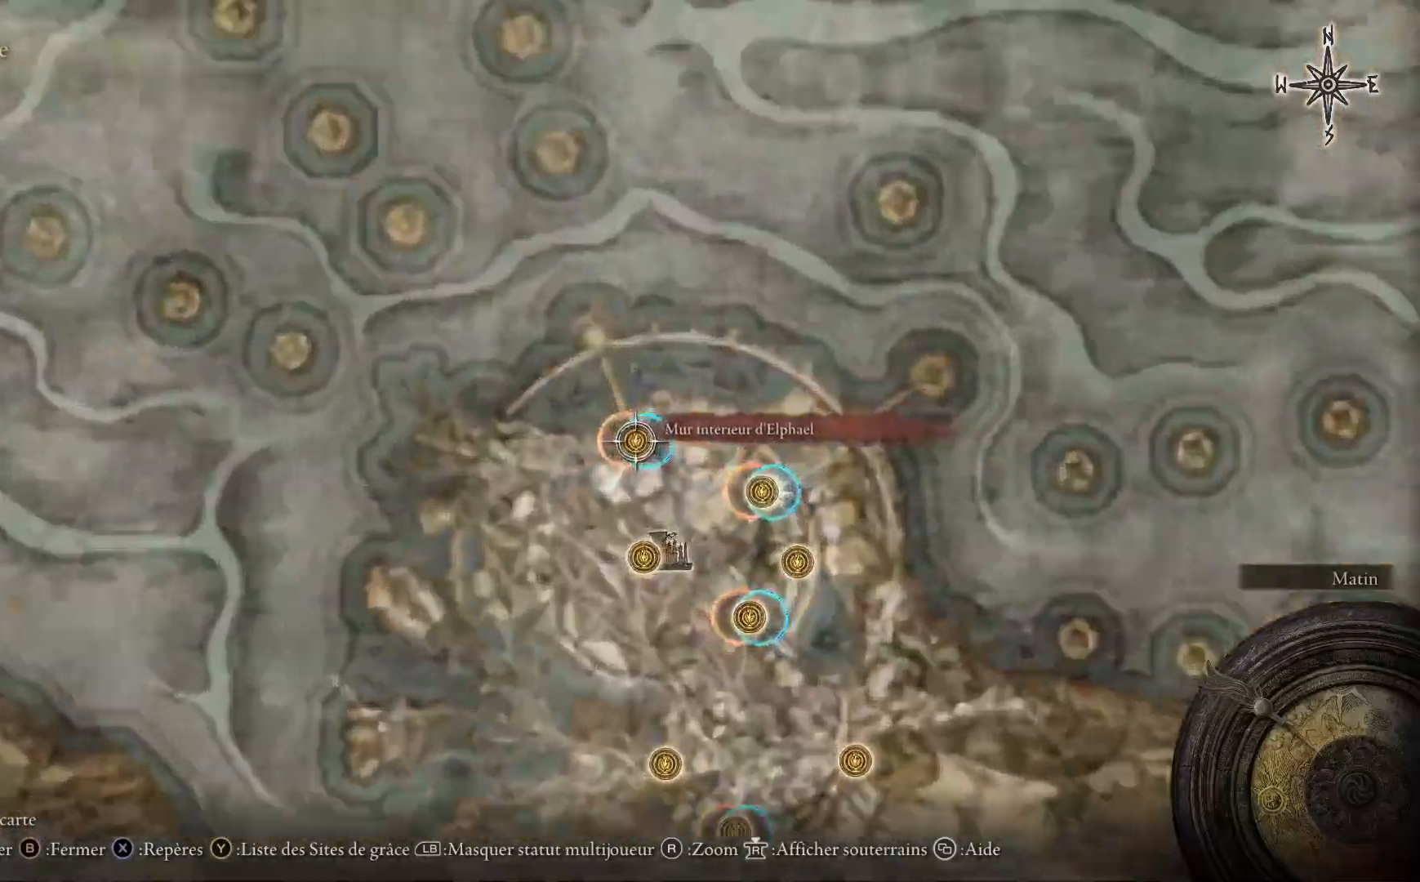
{"buttons": [], "left_stick": "down-right", "right_stick": "center", "events": [[17, "right_stick", "center"], [333, "left_stick", "down-right"]]}
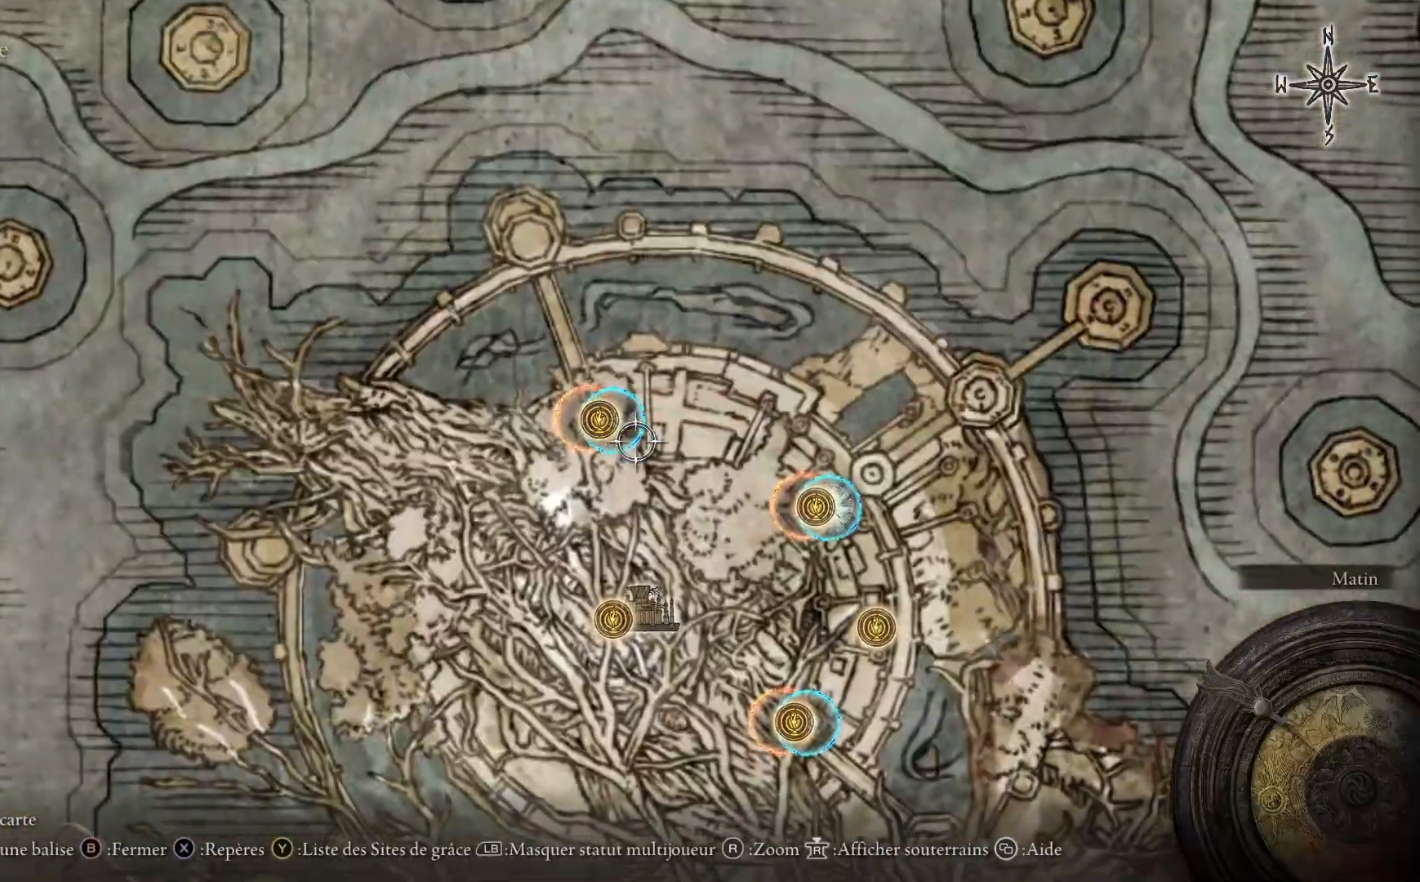
{"buttons": [], "left_stick": "right", "right_stick": "center", "events": [[417, "left_stick", "right"]]}
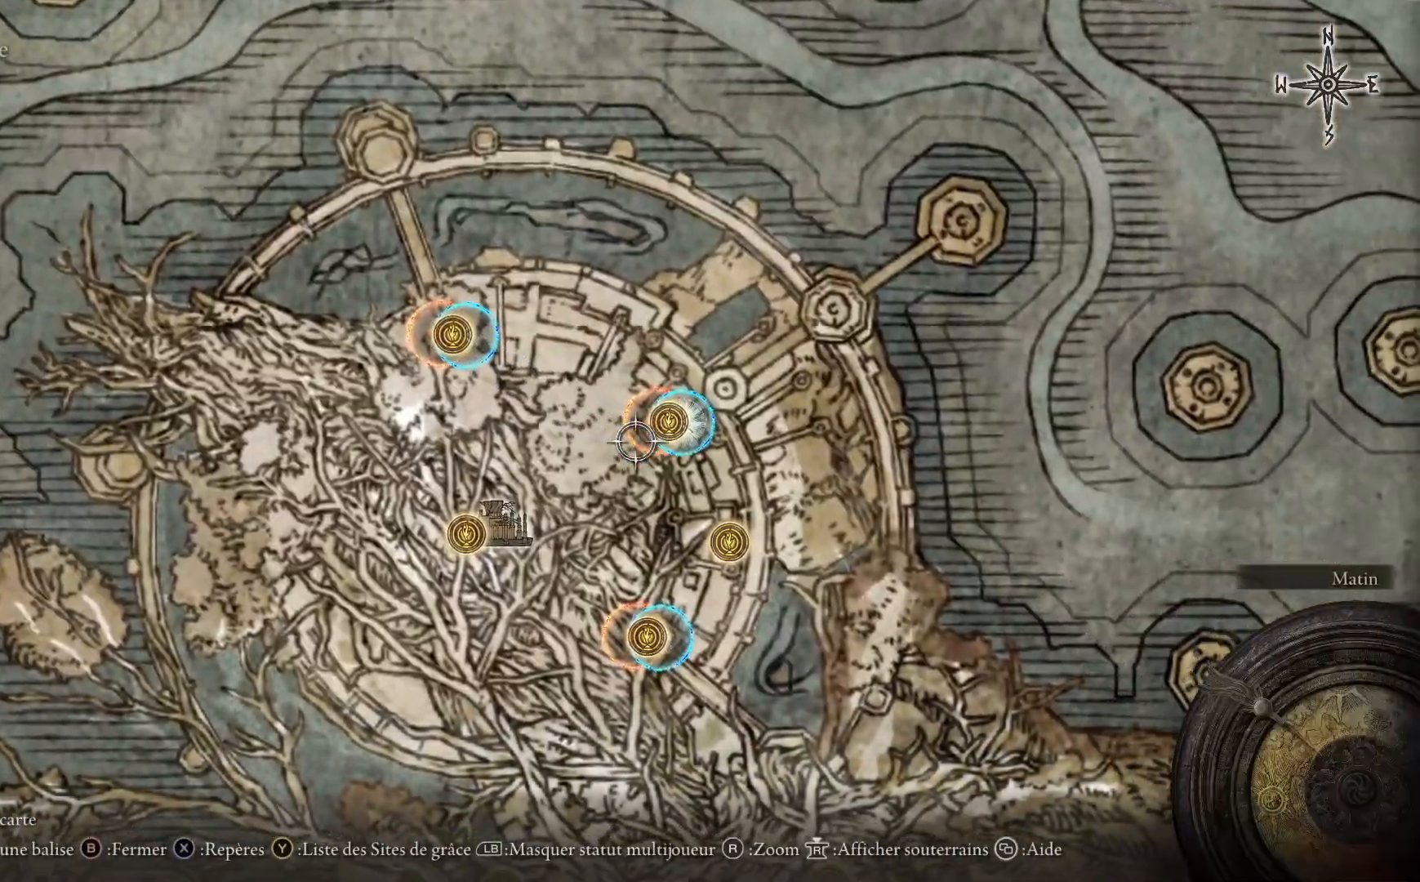
{"buttons": [], "left_stick": "down", "right_stick": "down", "events": [[183, "left_stick", "down-right"], [250, "right_stick", "down"], [350, "left_stick", "down"]]}
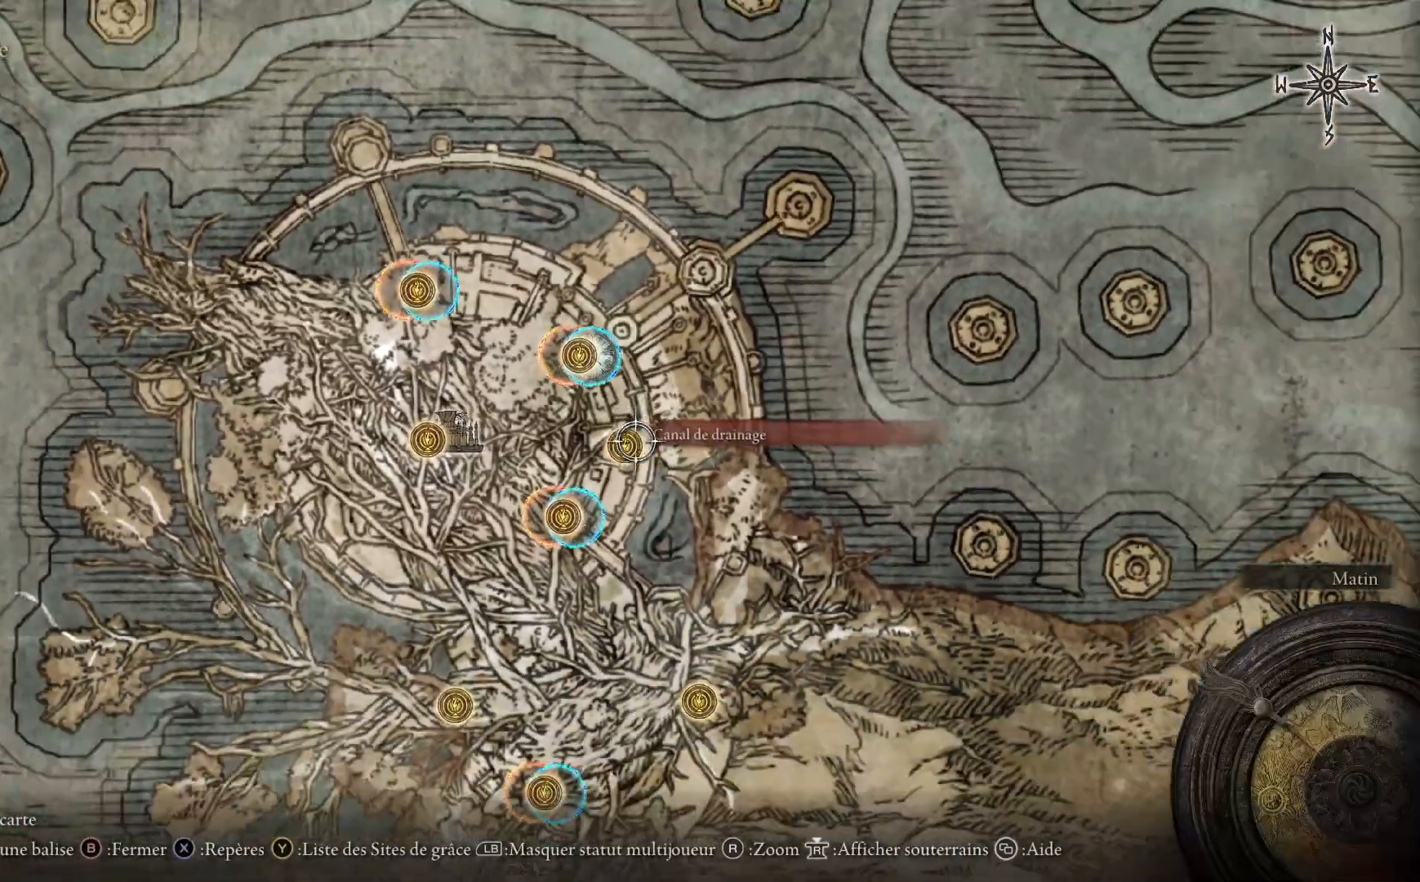
{"buttons": [], "left_stick": "down", "right_stick": "center", "events": [[33, "right_stick", "center"], [250, "right_stick", "down"], [483, "right_stick", "center"]]}
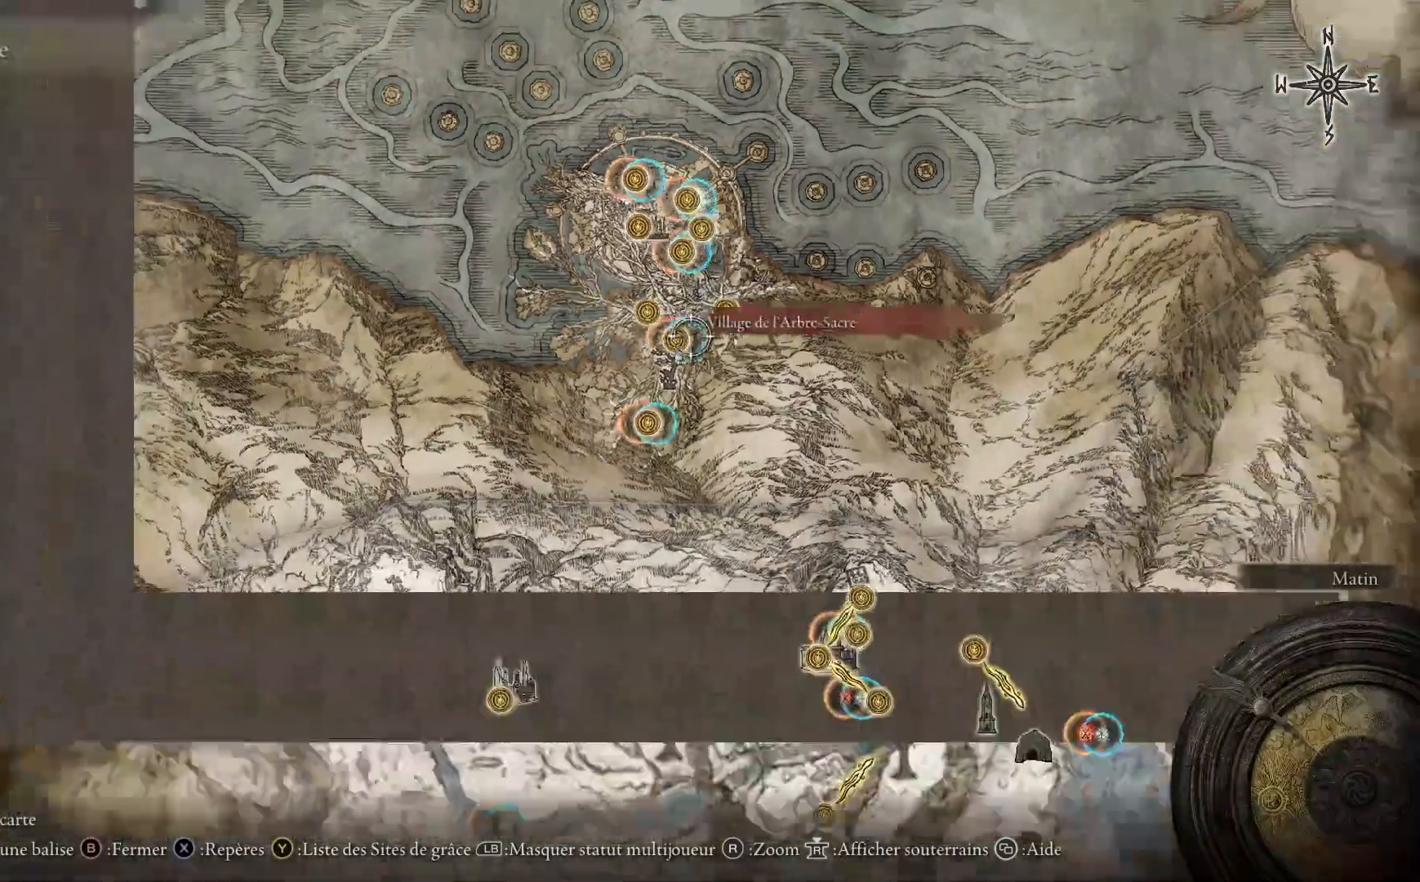
{"buttons": [], "left_stick": "down", "right_stick": "down", "events": [[400, "right_stick", "down"]]}
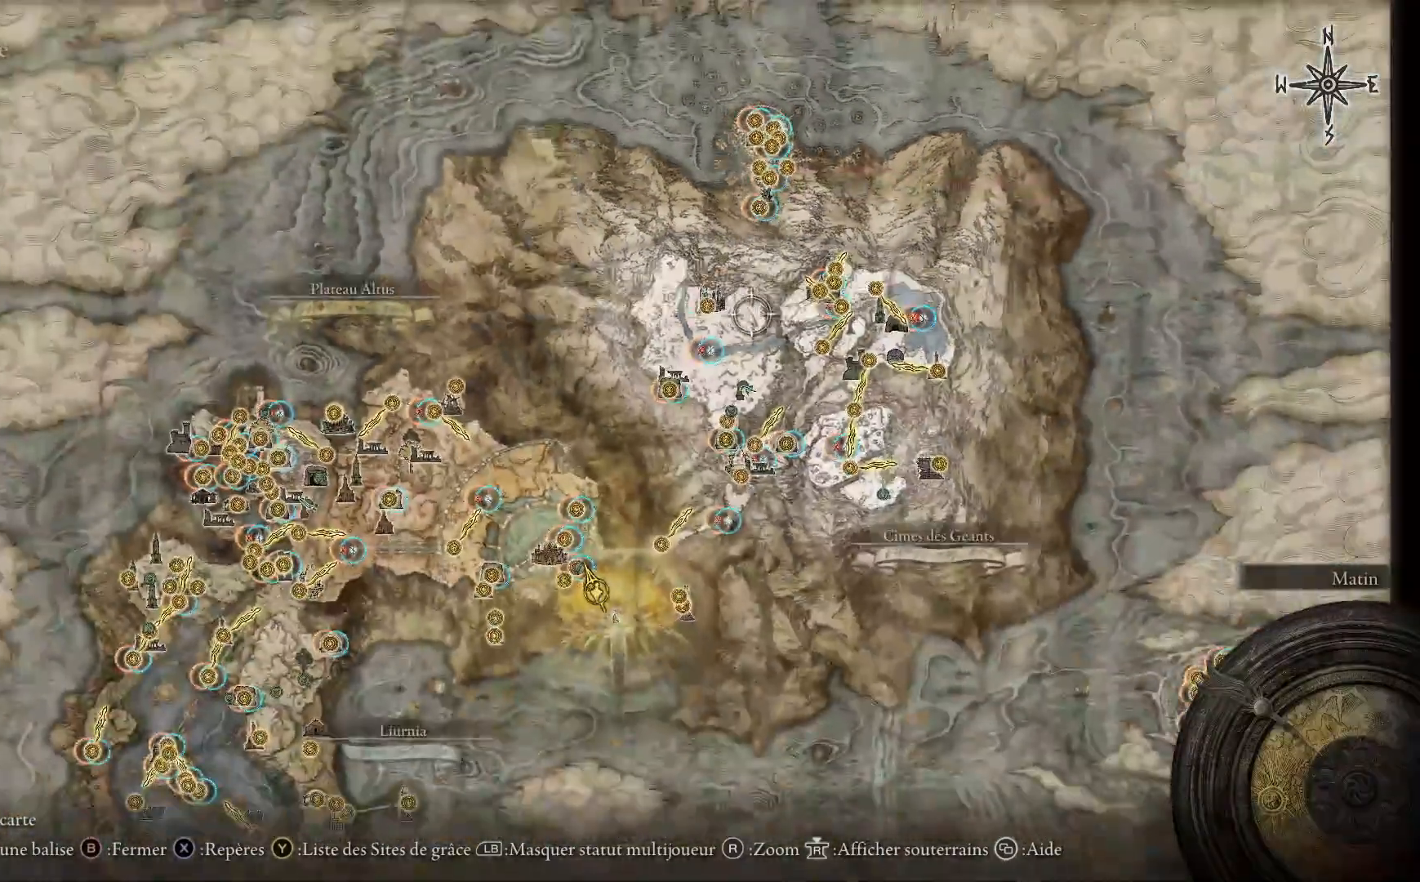
{"buttons": [], "left_stick": "down-left", "right_stick": "center", "events": [[133, "right_stick", "center"], [300, "left_stick", "down-left"]]}
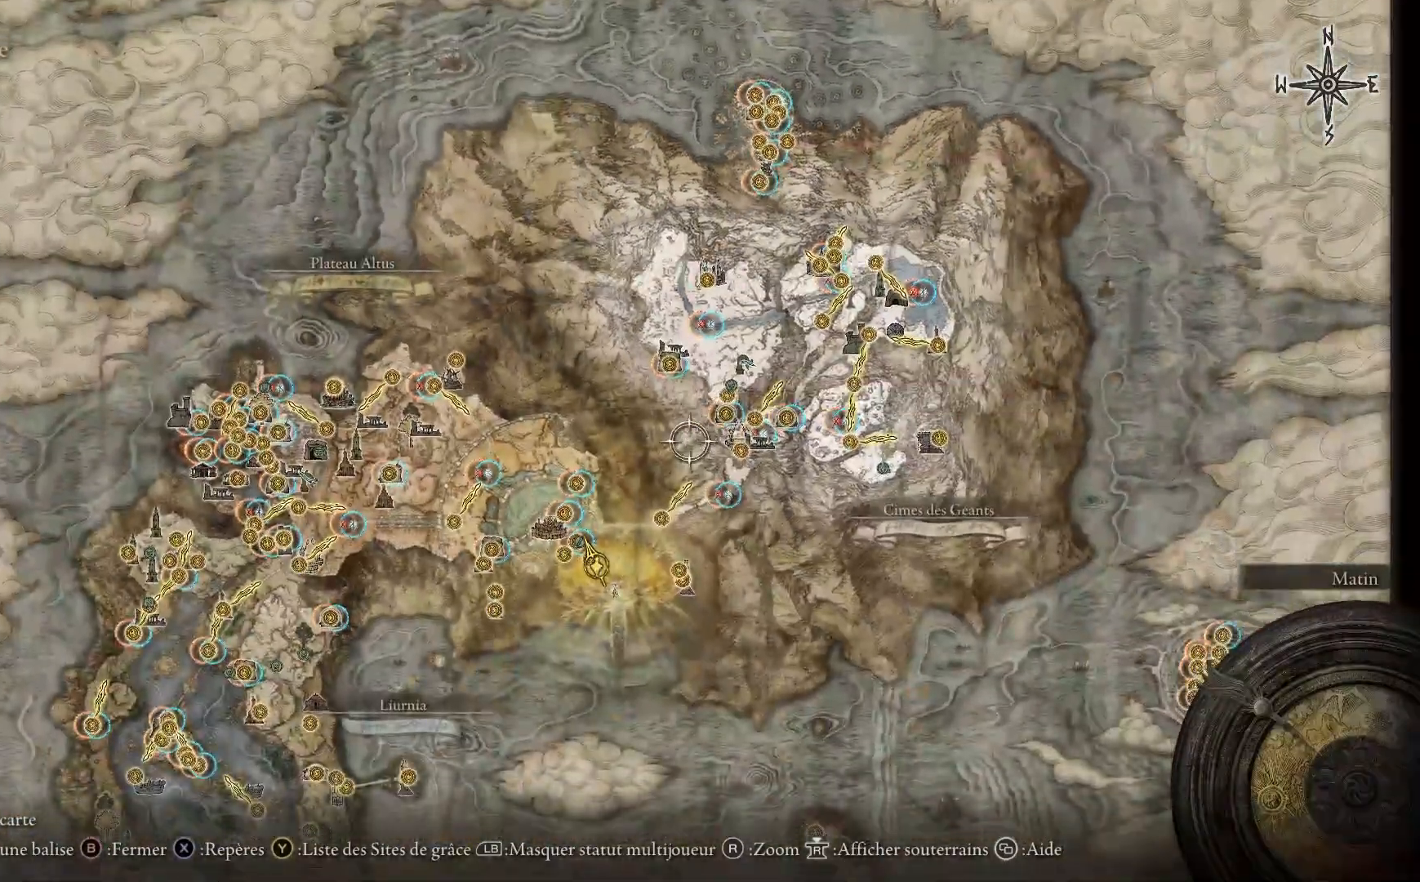
{"buttons": [], "left_stick": "down-left", "right_stick": "up", "events": [[383, "right_stick", "up"]]}
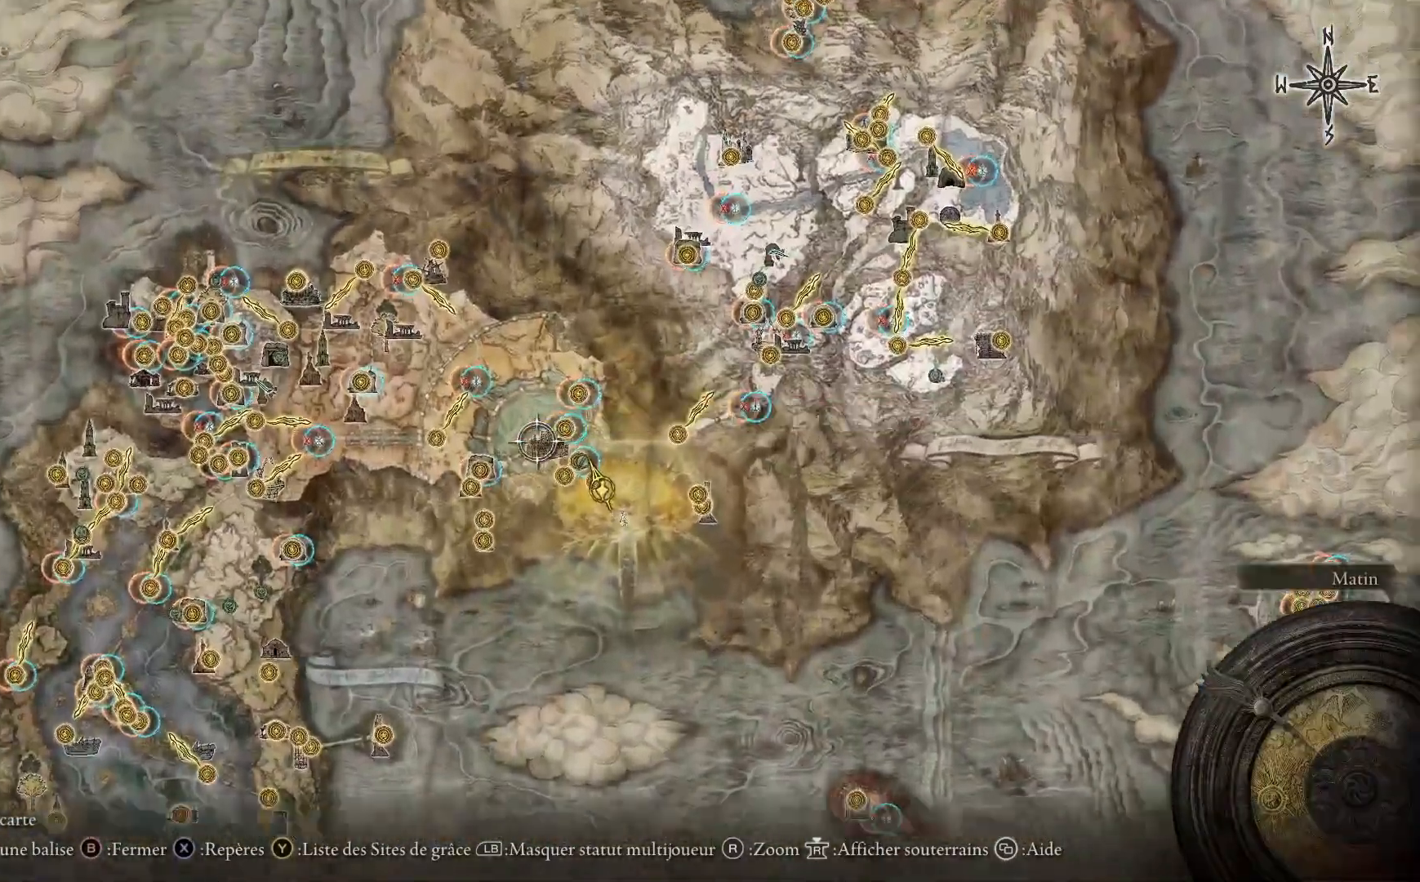
{"buttons": [], "left_stick": "right", "right_stick": "up", "events": [[33, "left_stick", "down"], [150, "left_stick", "down-right"], [150, "right_stick", "center"], [333, "left_stick", "right"], [400, "right_stick", "up"]]}
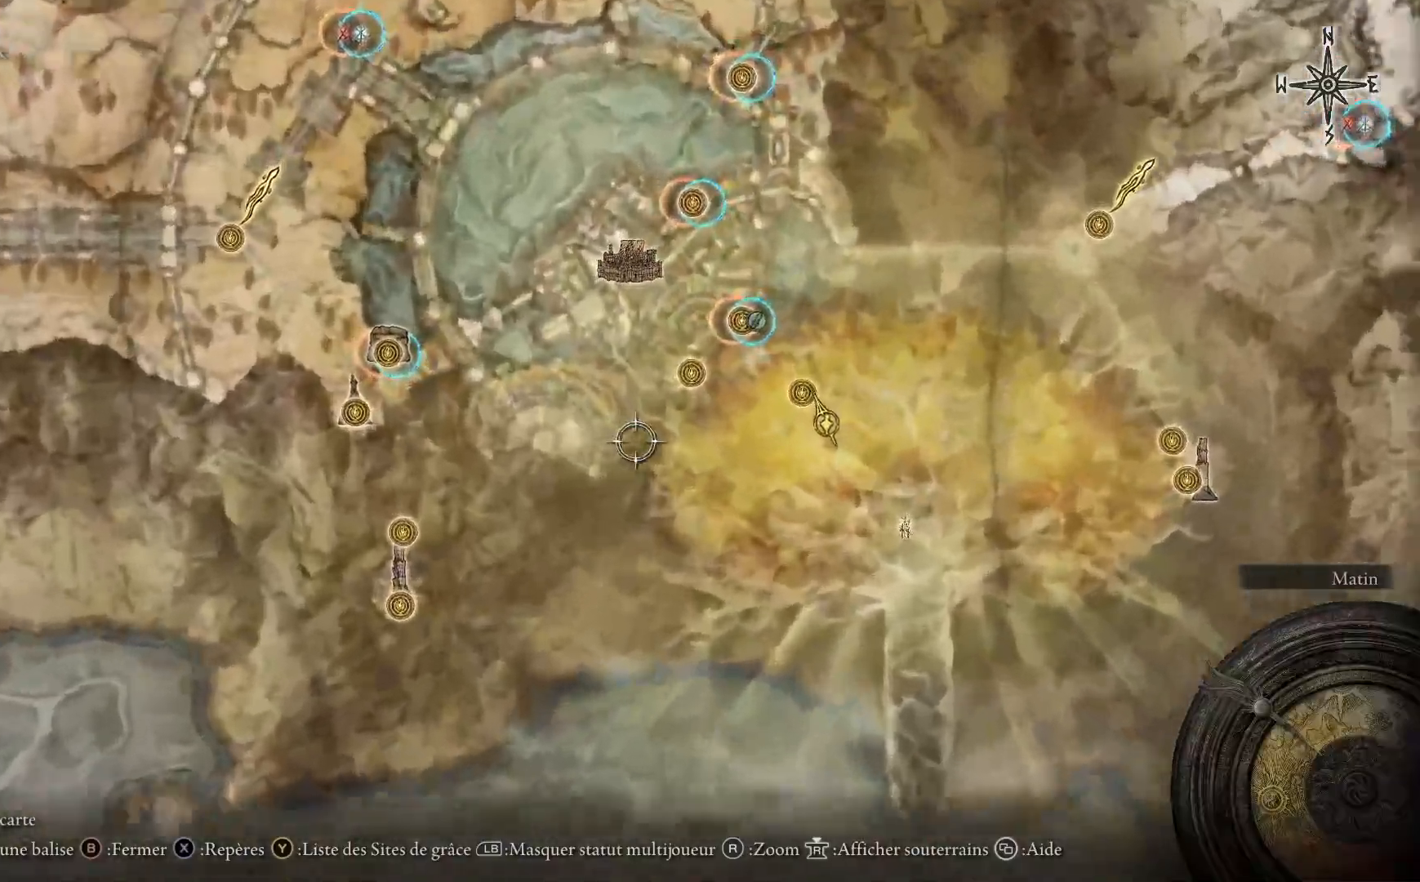
{"buttons": [], "left_stick": "right", "right_stick": "center", "events": [[217, "right_stick", "center"], [367, "B", "down"], [483, "B", "up"]]}
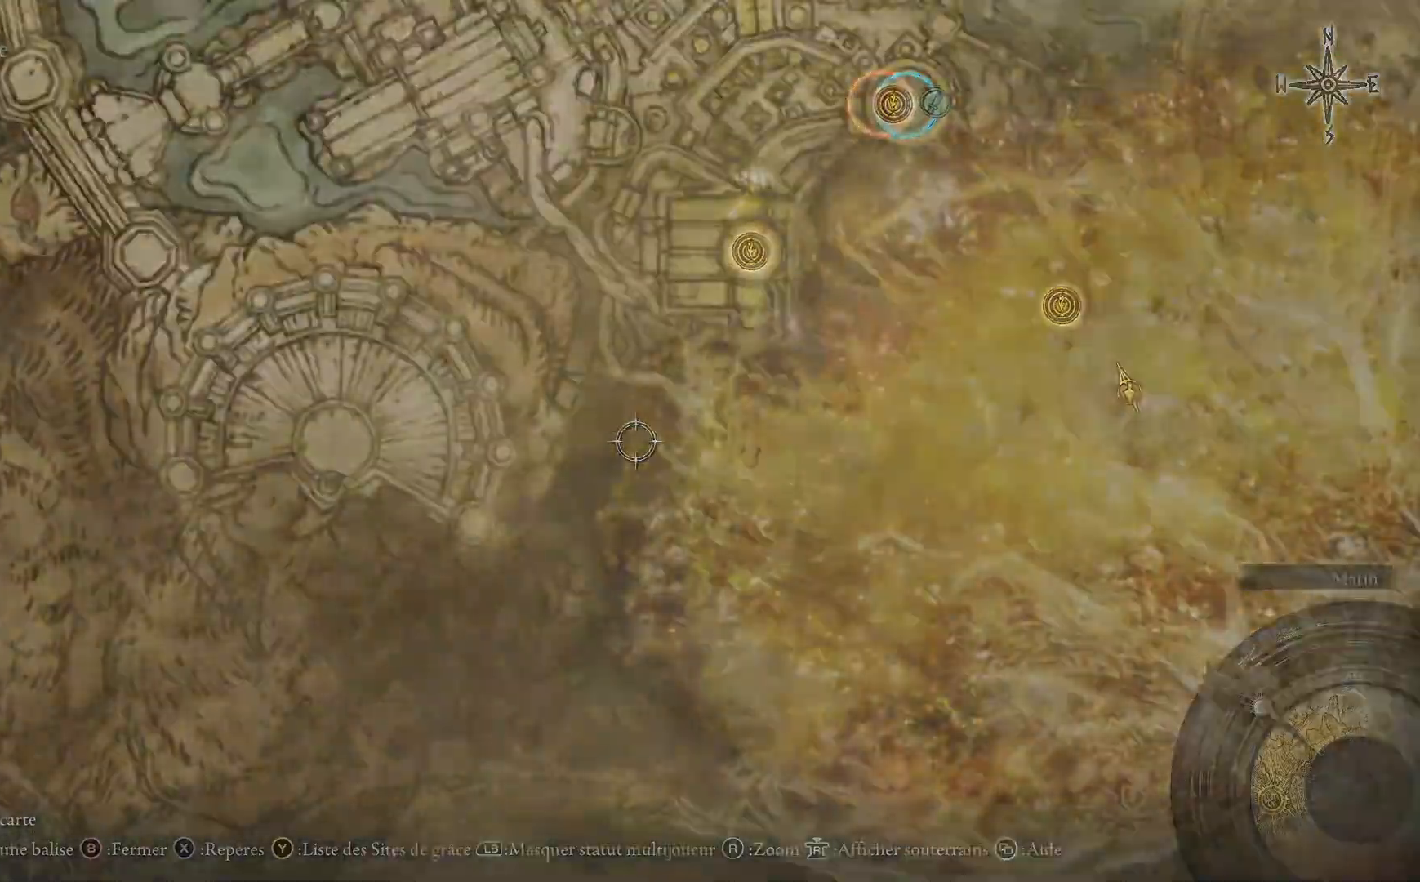
{"buttons": ["B"], "left_stick": "center", "right_stick": "center", "events": [[217, "left_stick", "center"], [400, "B", "down"]]}
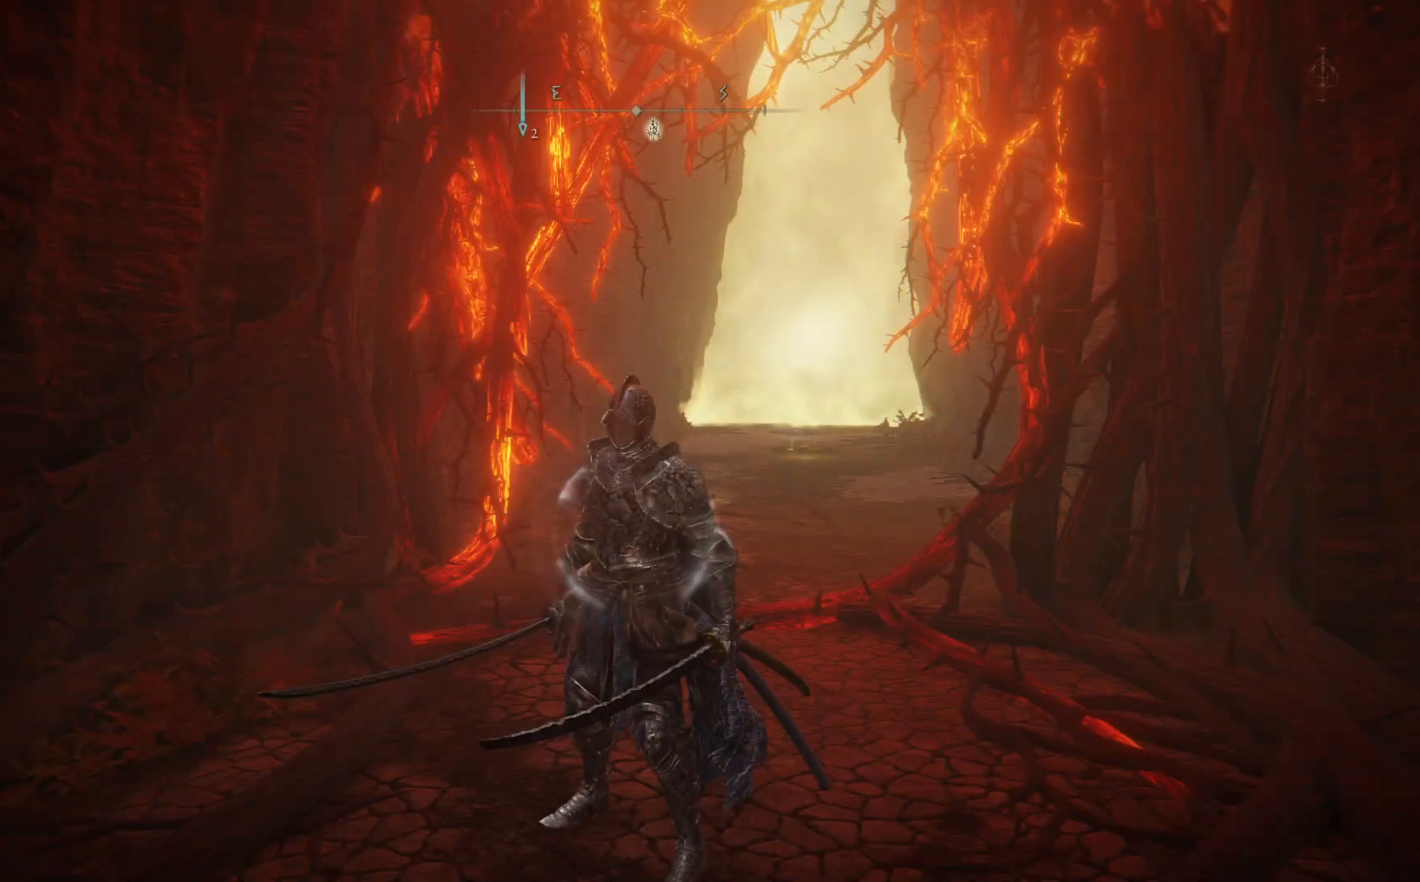
{"buttons": [], "left_stick": "up", "right_stick": "down", "events": [[50, "B", "up"], [217, "left_stick", "up"], [267, "right_stick", "down"]]}